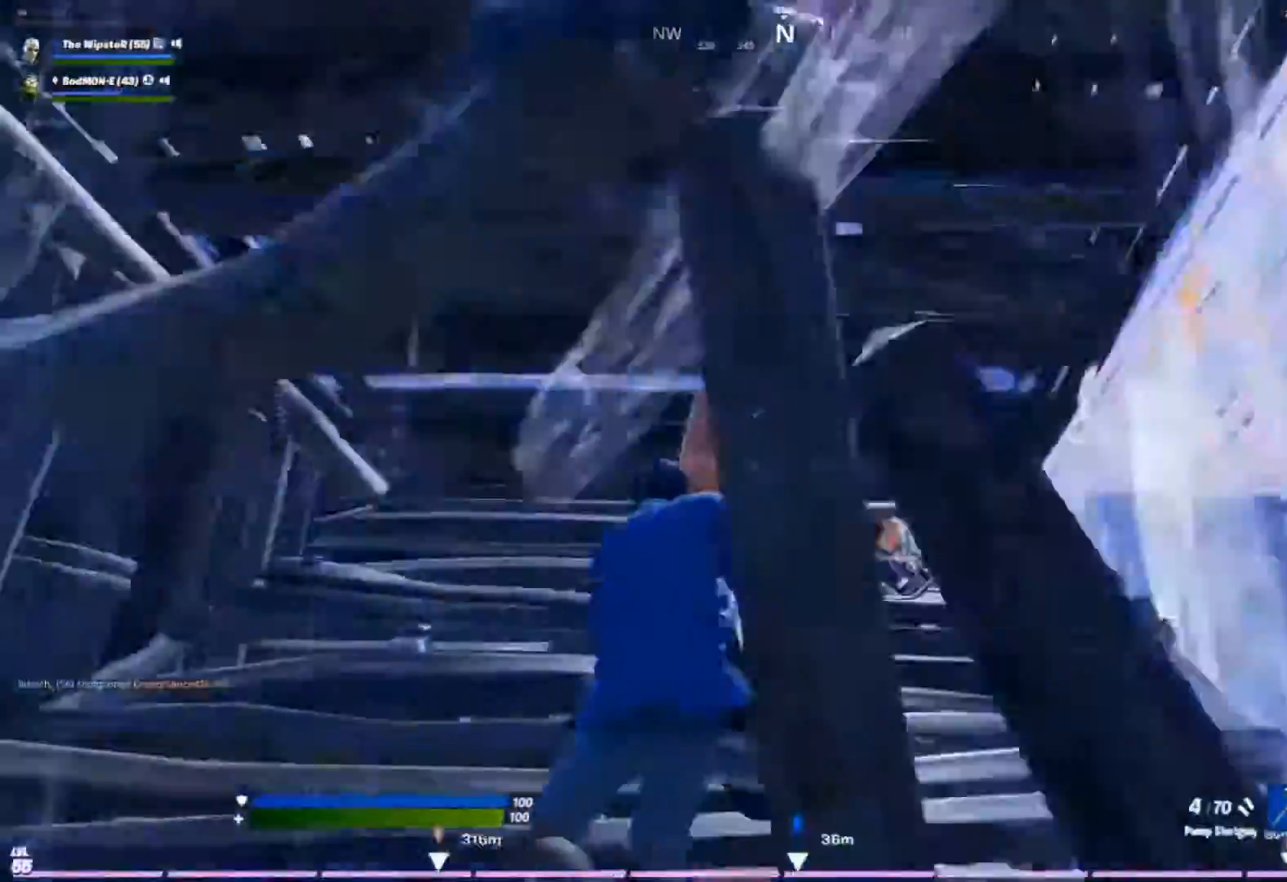
Gameplay with a controller (Xbox layout); each line is a JSON object with the inputs held at the frame after it. "events" lists button and stick changes between this image and that frame as [ms after this image, input, new state], when the widget could be followed in between.
{"buttons": [], "left_stick": "right", "right_stick": "down", "events": [[33, "R2", "down"], [100, "left_stick", "left"], [100, "right_stick", "center"], [133, "R1", "down"], [167, "R2", "up"], [233, "R1", "up"], [267, "left_stick", "down"], [267, "right_stick", "down"], [333, "left_stick", "right"]]}
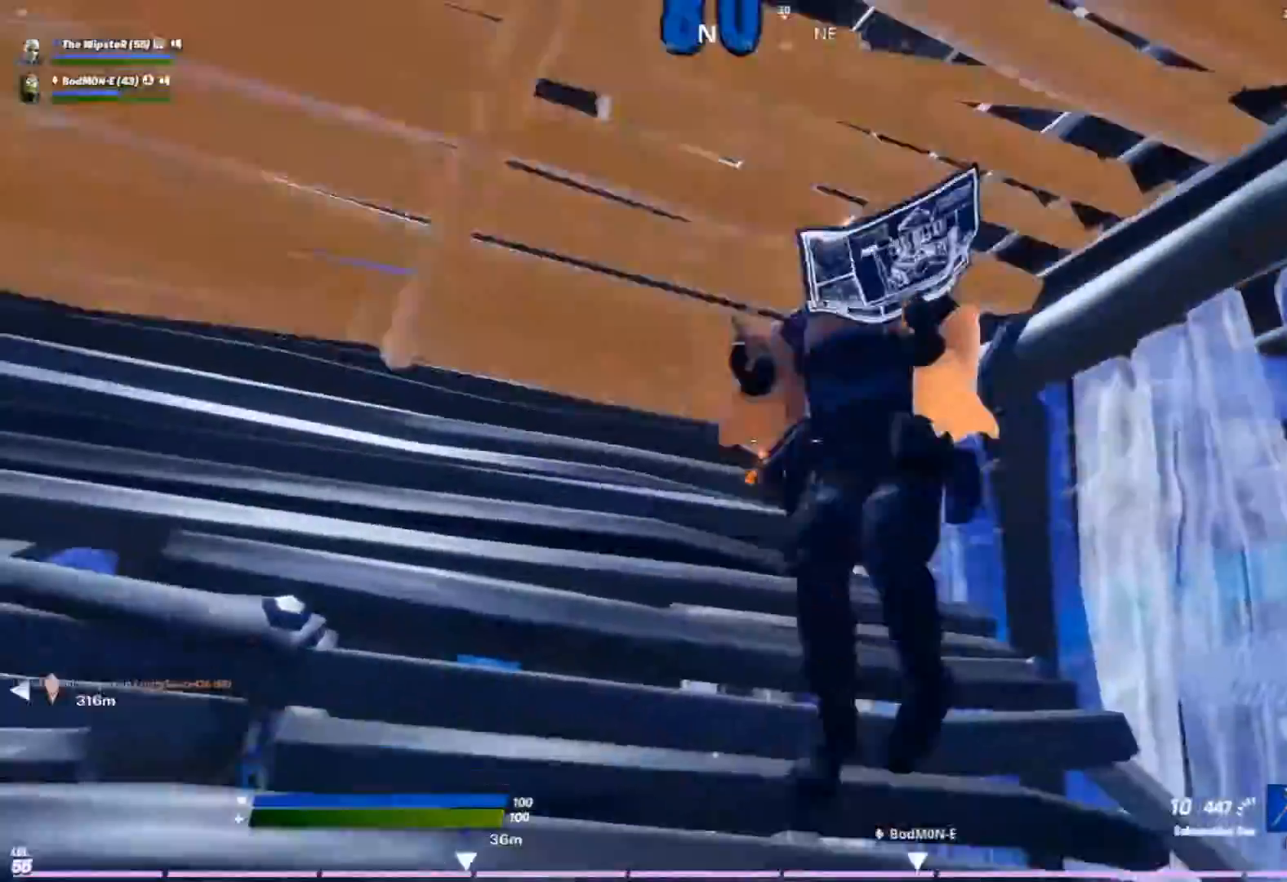
{"buttons": ["R2"], "left_stick": "up", "right_stick": "center", "events": [[33, "R2", "down"], [67, "right_stick", "center"], [400, "left_stick", "up"]]}
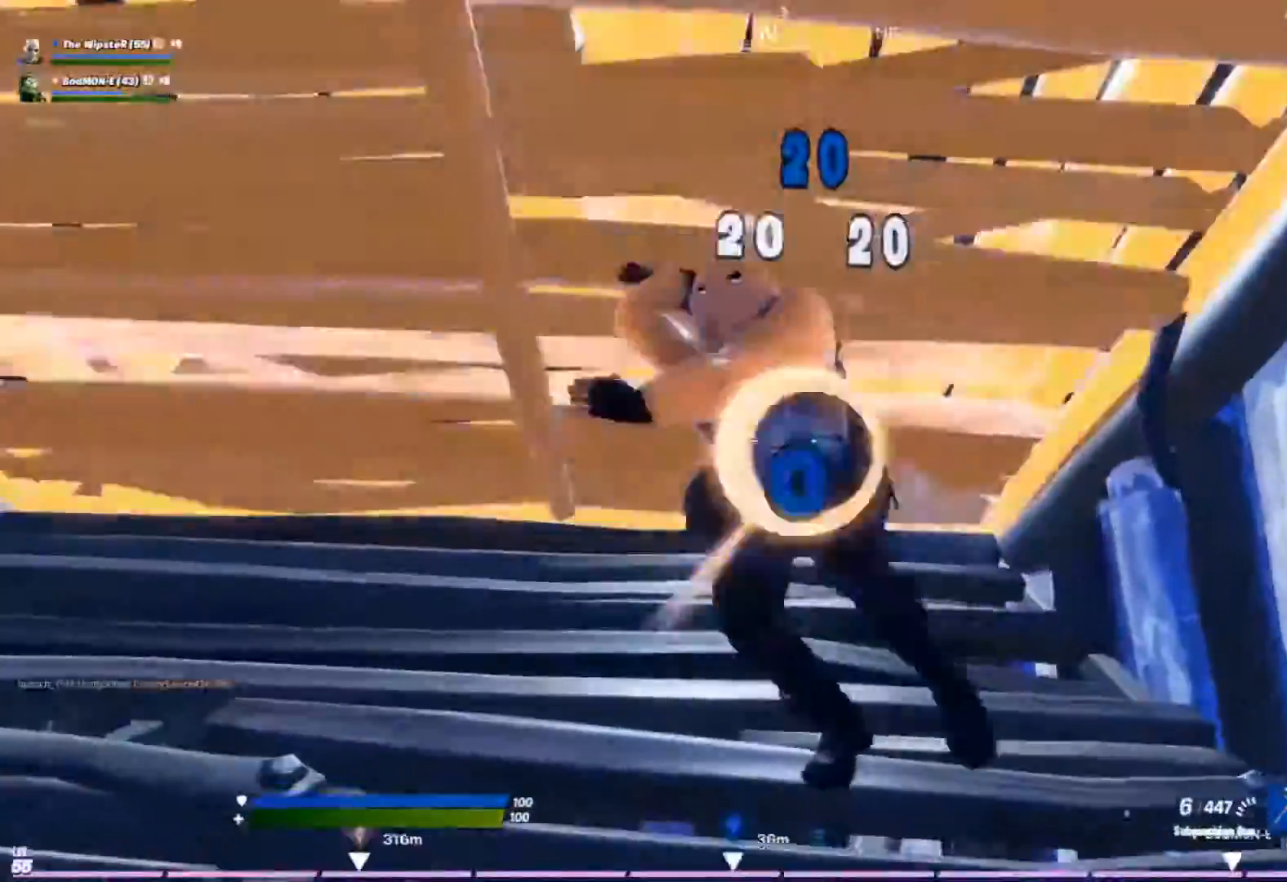
{"buttons": ["R2"], "left_stick": "left", "right_stick": "center", "events": [[167, "left_stick", "left"]]}
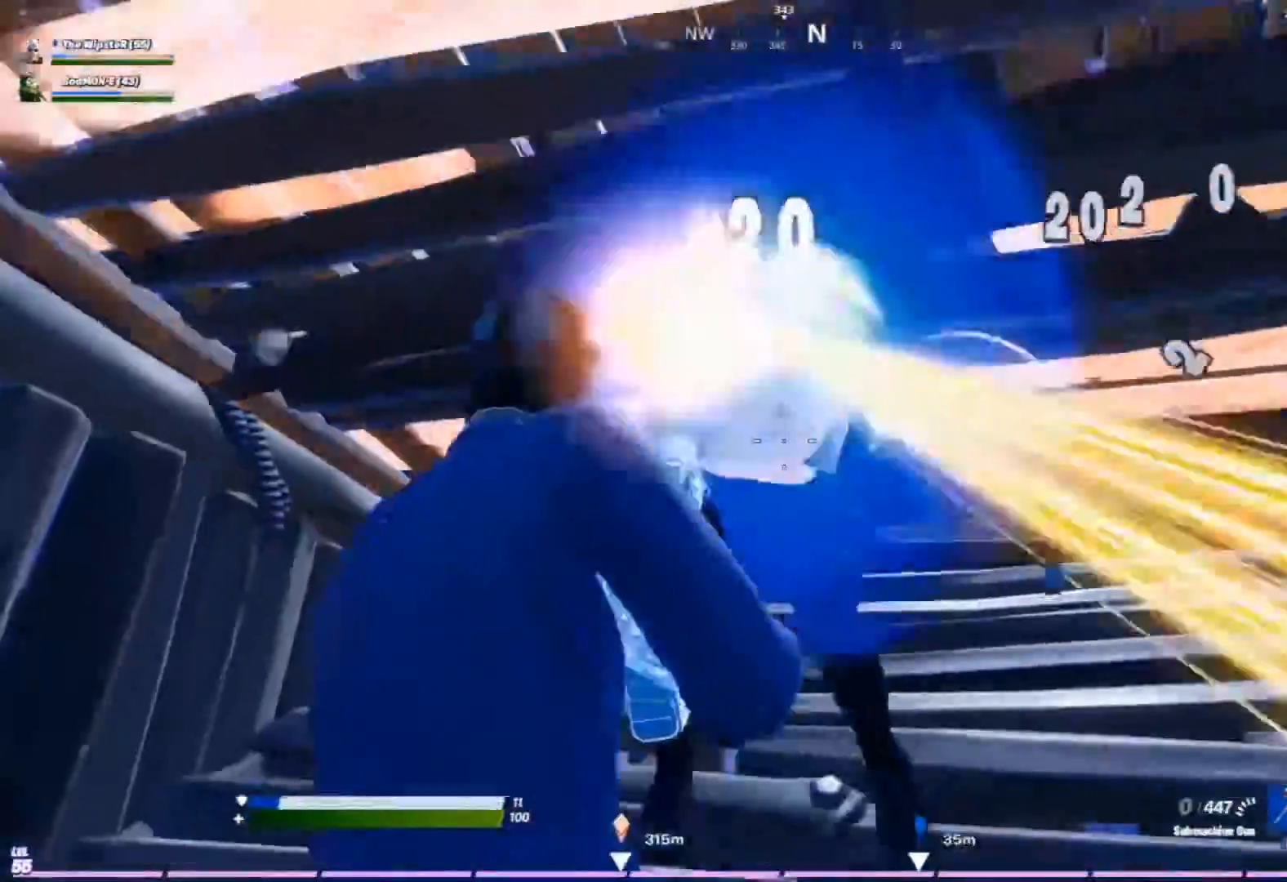
{"buttons": [], "left_stick": "down-right", "right_stick": "center", "events": [[133, "L1", "down"], [200, "R2", "up"], [233, "L1", "up"], [367, "left_stick", "down"], [467, "left_stick", "down-right"]]}
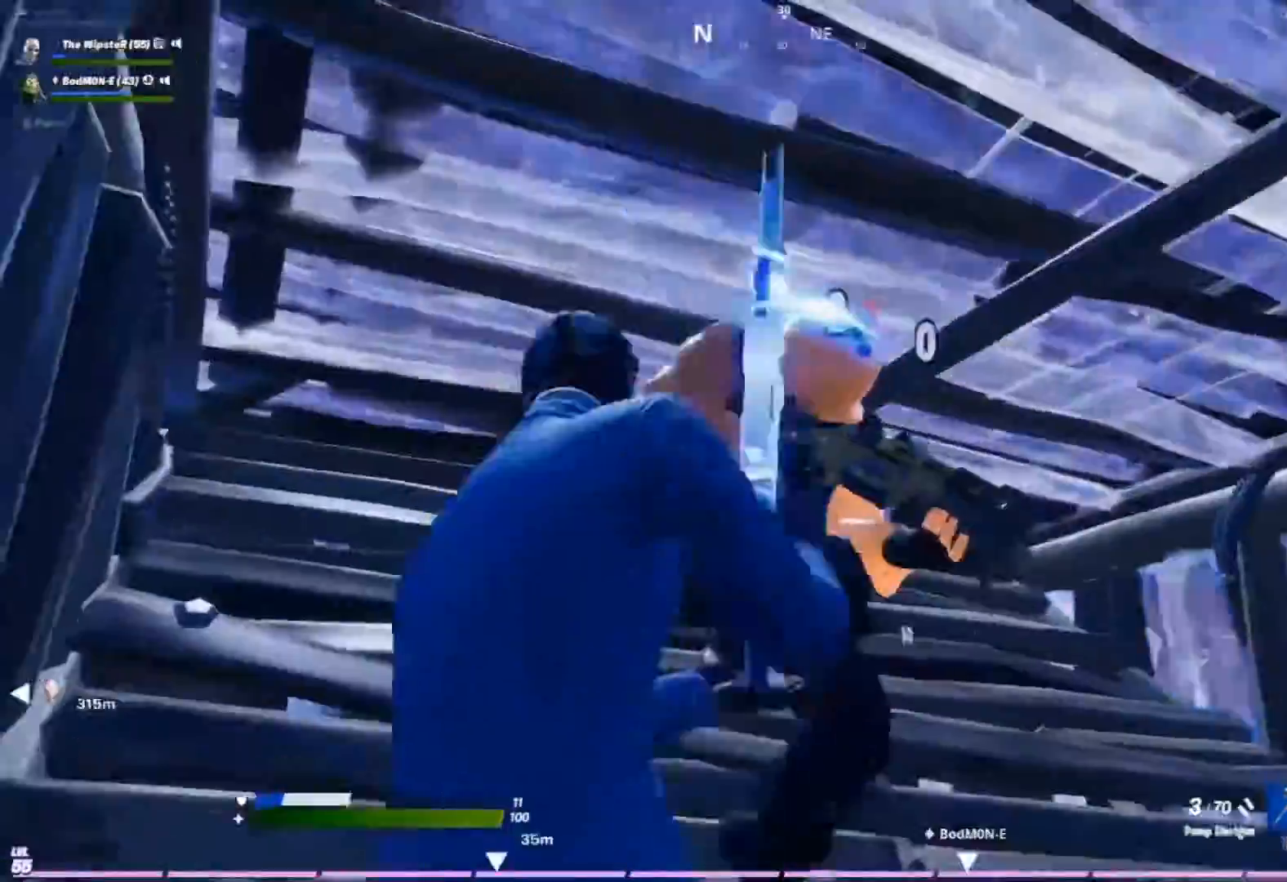
{"buttons": [], "left_stick": "right", "right_stick": "center", "events": [[100, "R2", "down"], [100, "left_stick", "right"], [233, "right_stick", "down-left"], [267, "R2", "up"], [400, "right_stick", "center"]]}
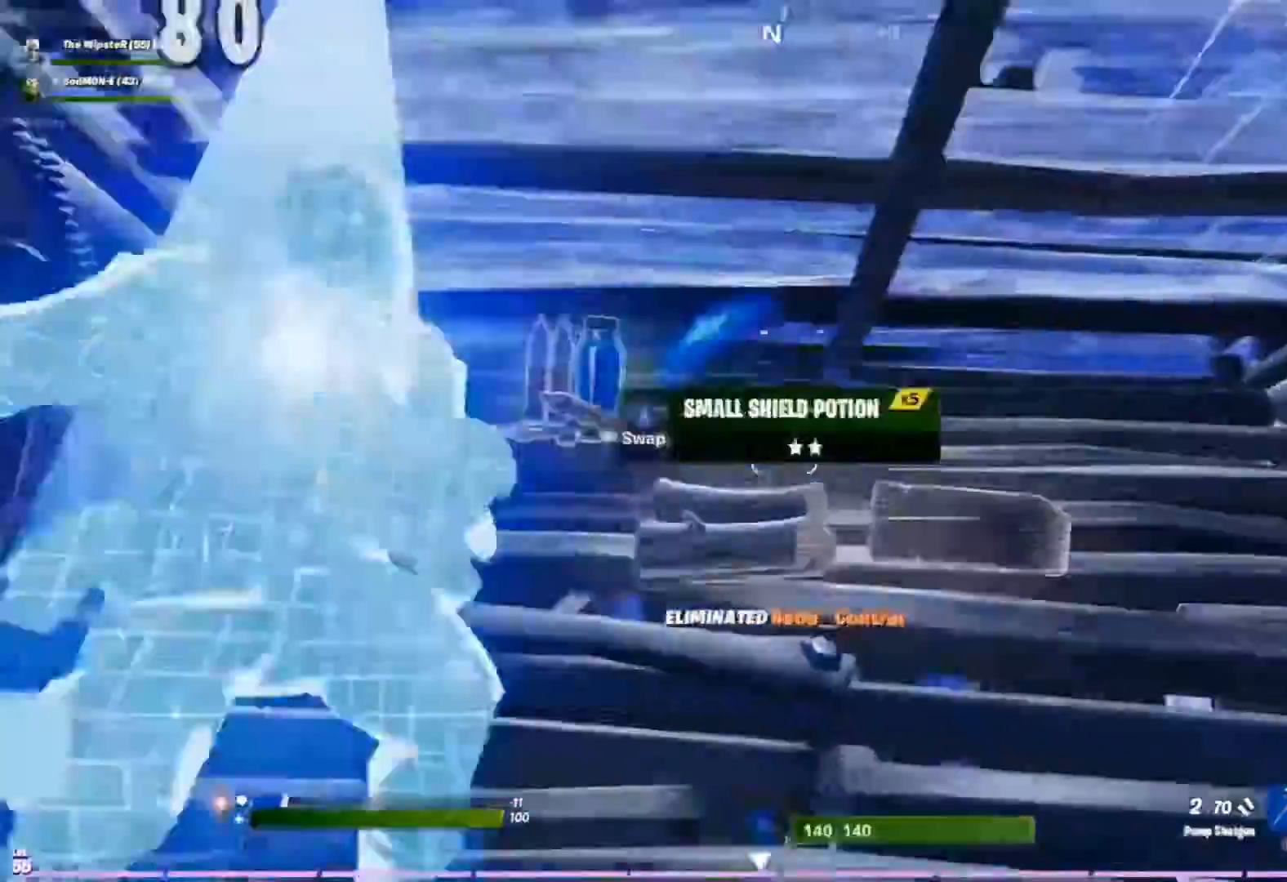
{"buttons": [], "left_stick": "up-left", "right_stick": "down-left", "events": [[133, "left_stick", "up-left"], [200, "left_stick", "left"], [267, "right_stick", "down-left"], [500, "left_stick", "up-left"]]}
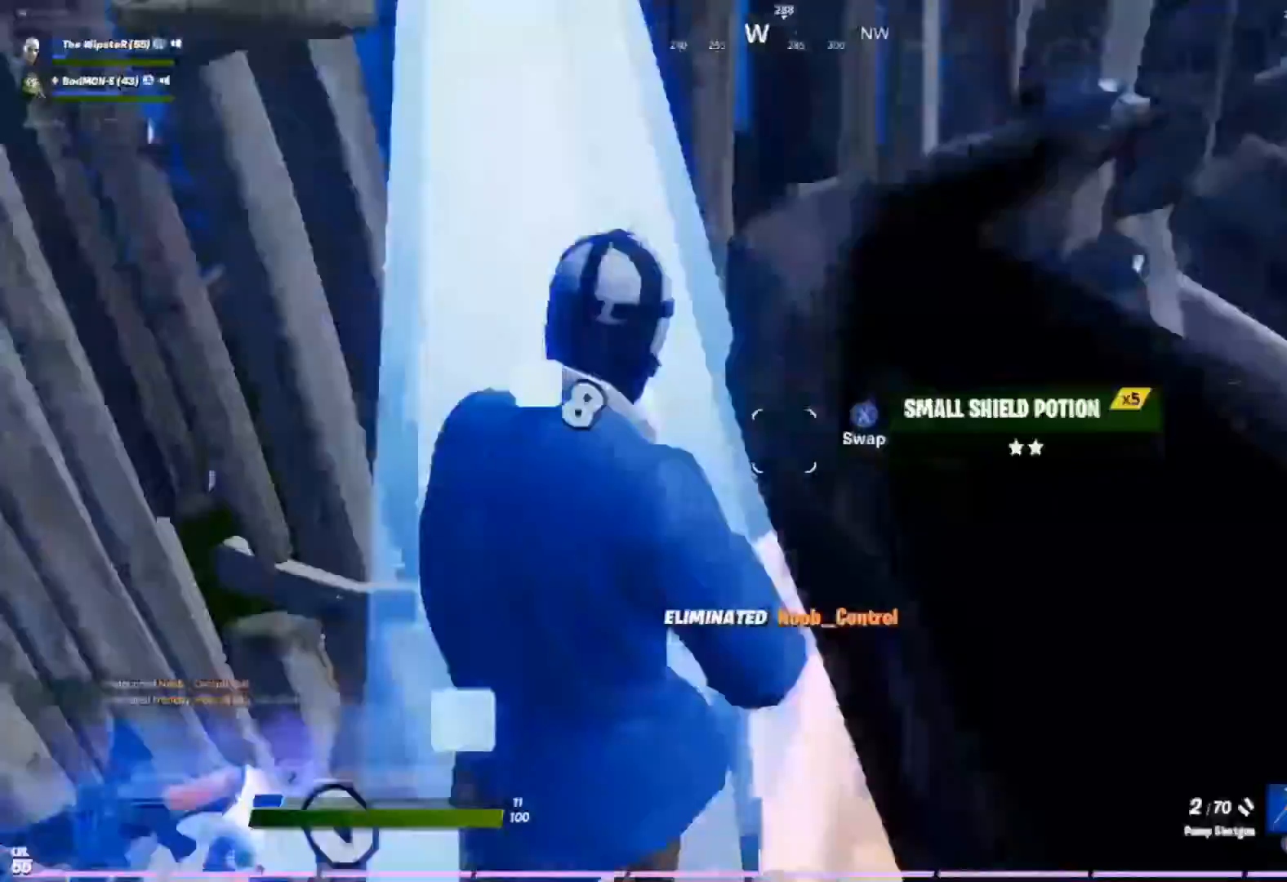
{"buttons": [], "left_stick": "left", "right_stick": "center", "events": [[267, "right_stick", "center"], [467, "left_stick", "left"]]}
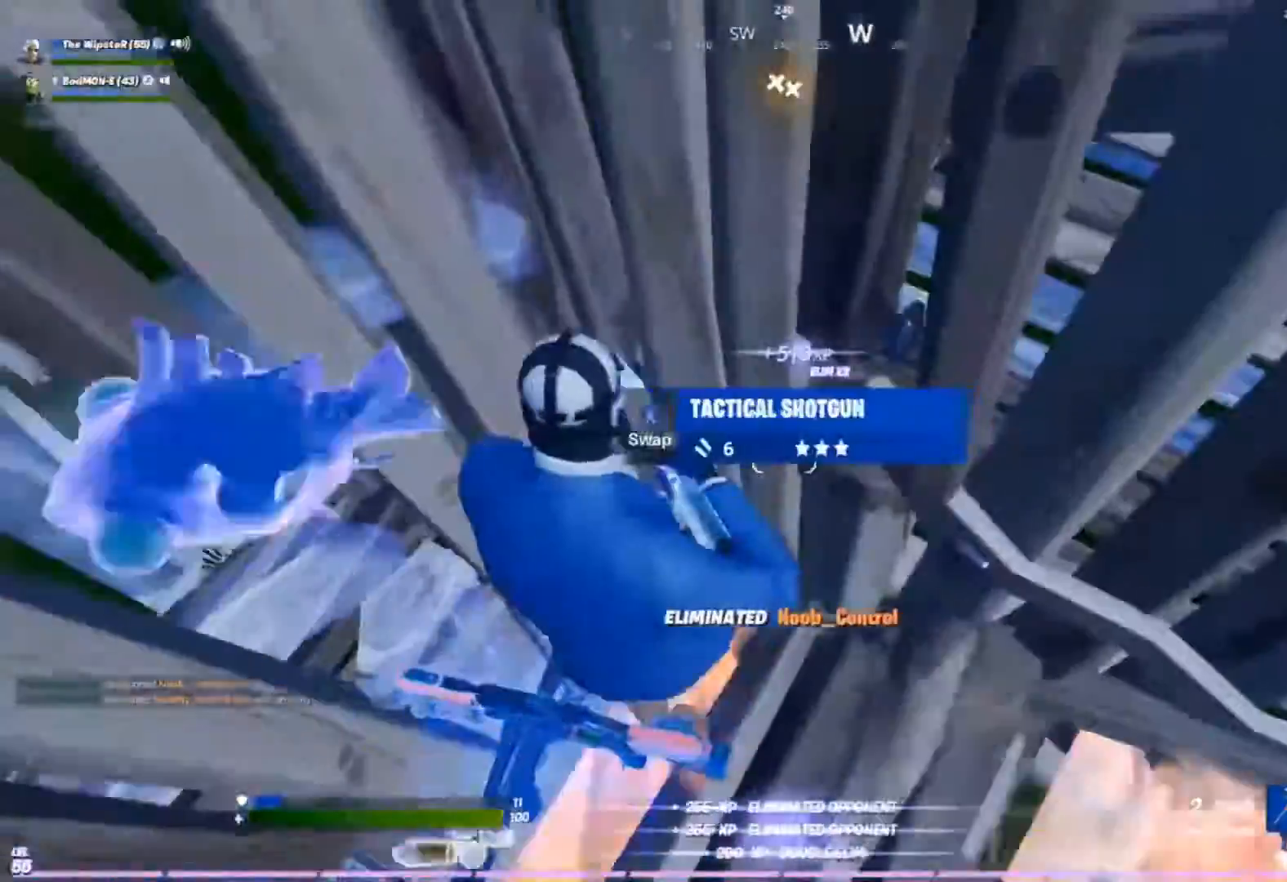
{"buttons": [], "left_stick": "left", "right_stick": "up-left", "events": [[33, "left_stick", "down-left"], [100, "right_stick", "left"], [233, "right_stick", "center"], [367, "right_stick", "up-left"], [433, "left_stick", "left"]]}
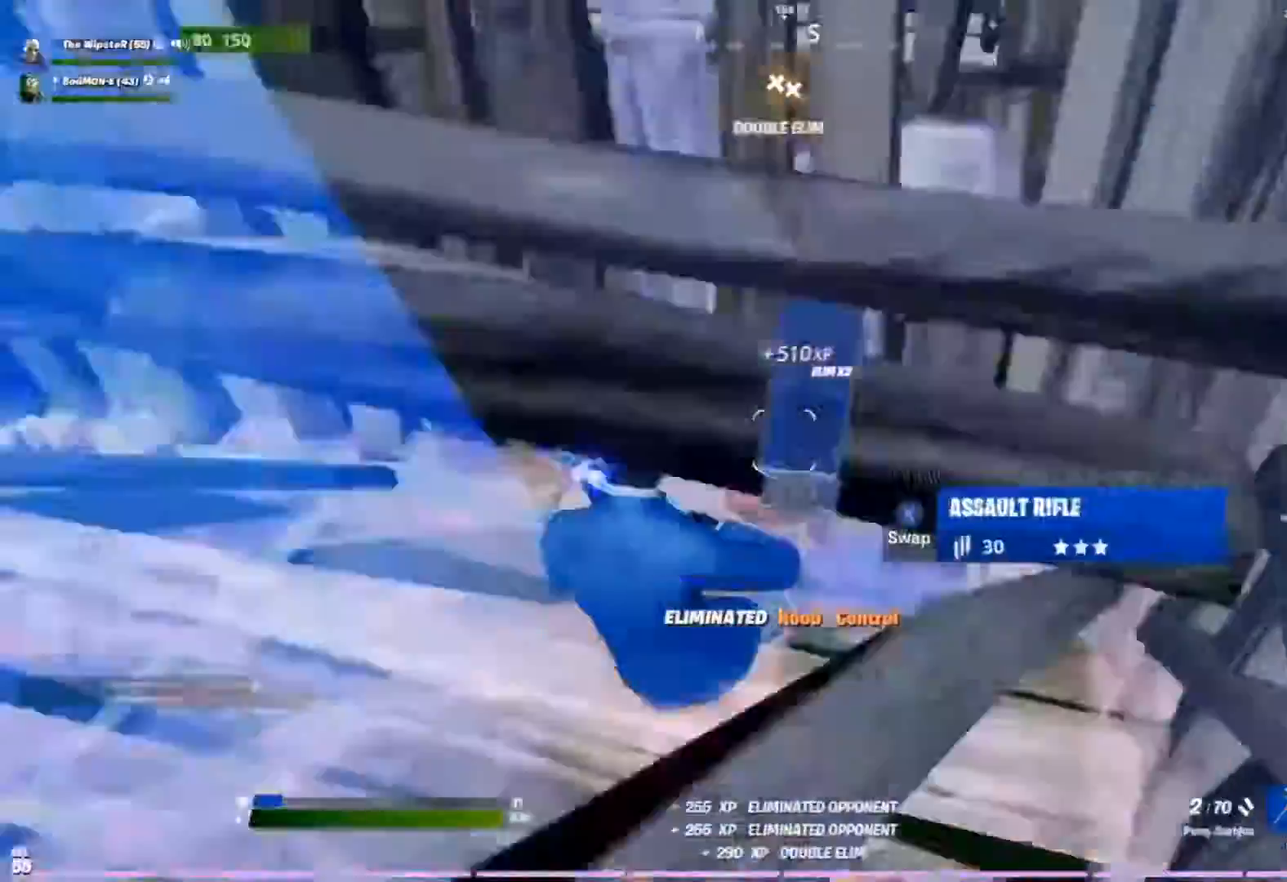
{"buttons": [], "left_stick": "right", "right_stick": "up-right", "events": [[33, "left_stick", "up-left"], [67, "right_stick", "center"], [267, "left_stick", "down-left"], [367, "left_stick", "right"], [500, "right_stick", "up-right"]]}
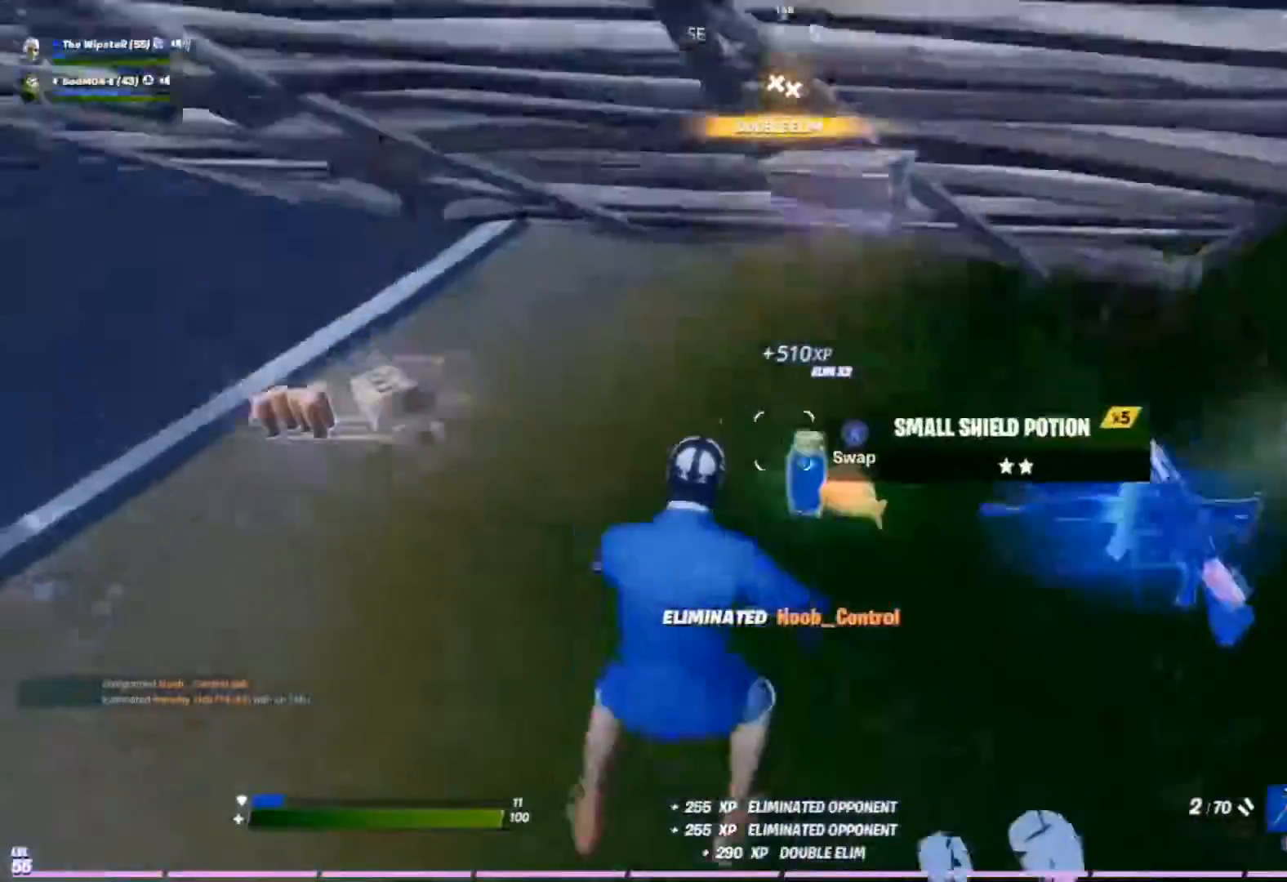
{"buttons": [], "left_stick": "right", "right_stick": "left", "events": [[100, "right_stick", "center"], [500, "right_stick", "left"]]}
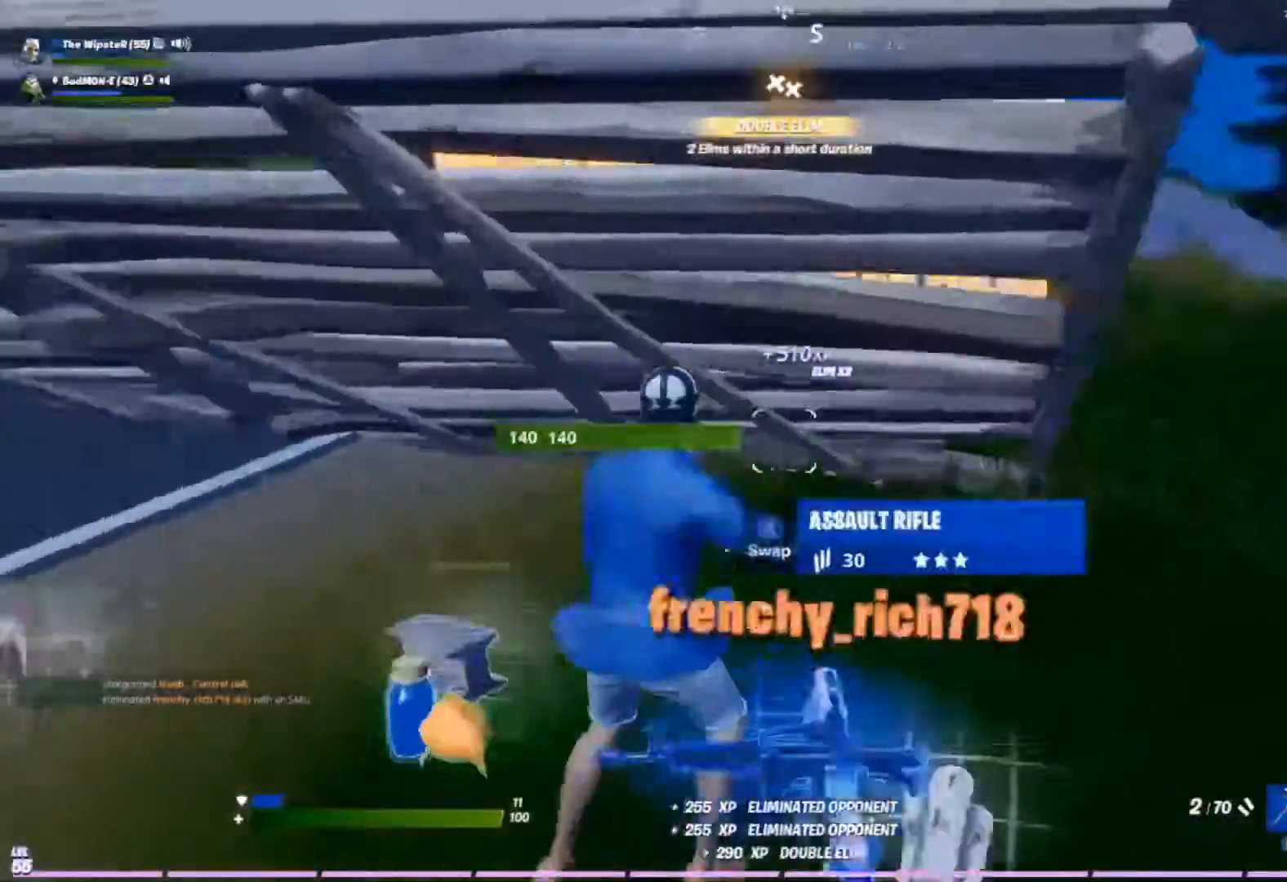
{"buttons": ["Y"], "left_stick": "up-left", "right_stick": "center", "events": [[67, "left_stick", "down"], [200, "right_stick", "center"], [233, "left_stick", "up-left"], [433, "Y", "down"]]}
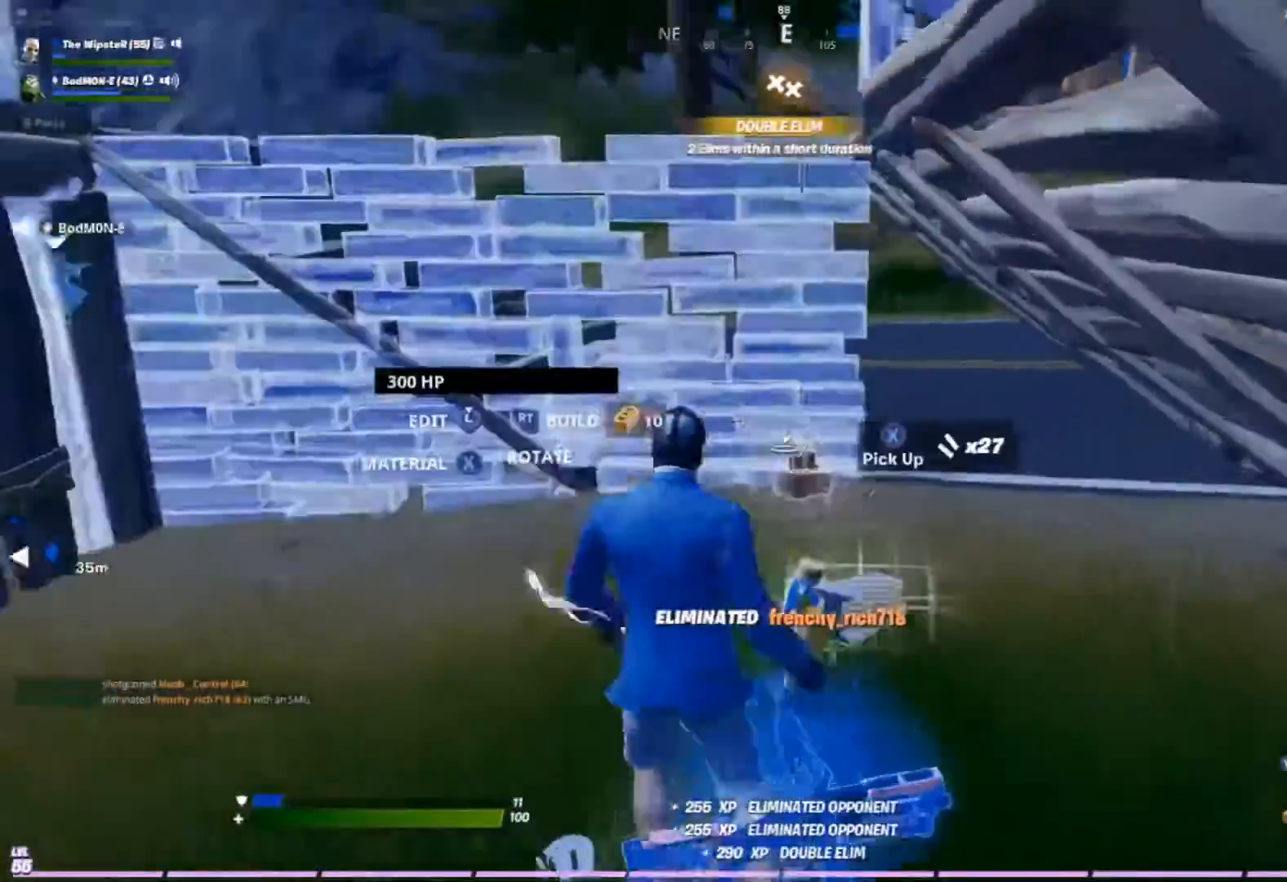
{"buttons": ["R2"], "left_stick": "up-right", "right_stick": "left", "events": [[33, "Y", "up"], [233, "R2", "down"], [233, "left_stick", "up"], [333, "left_stick", "up-right"], [333, "right_stick", "left"]]}
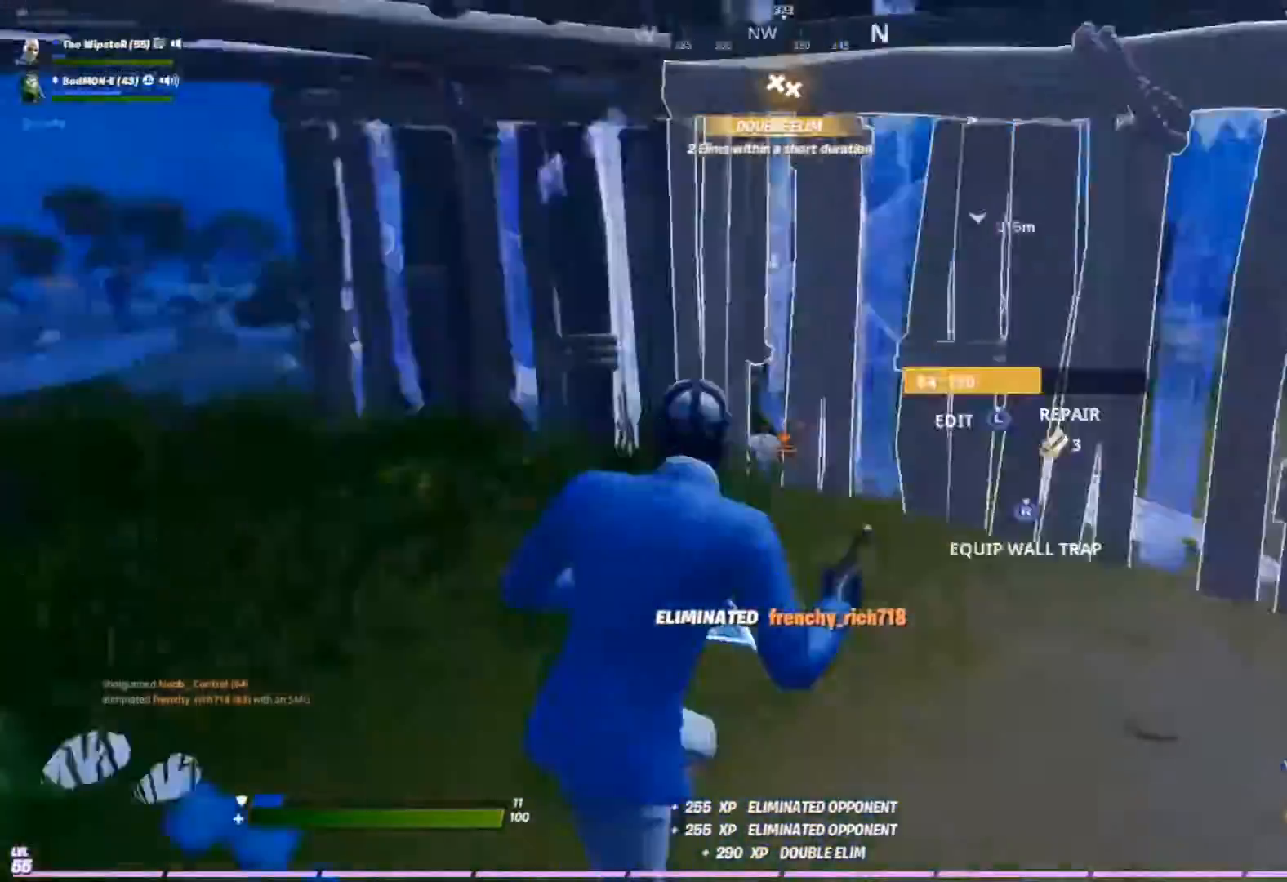
{"buttons": [], "left_stick": "right", "right_stick": "left", "events": [[67, "right_stick", "center"], [100, "Y", "down"], [133, "left_stick", "center"], [167, "R2", "up"], [167, "right_stick", "right"], [200, "Y", "up"], [200, "left_stick", "left"], [233, "right_stick", "center"], [400, "R1", "down"], [400, "right_stick", "left"], [433, "left_stick", "right"], [500, "R1", "up"]]}
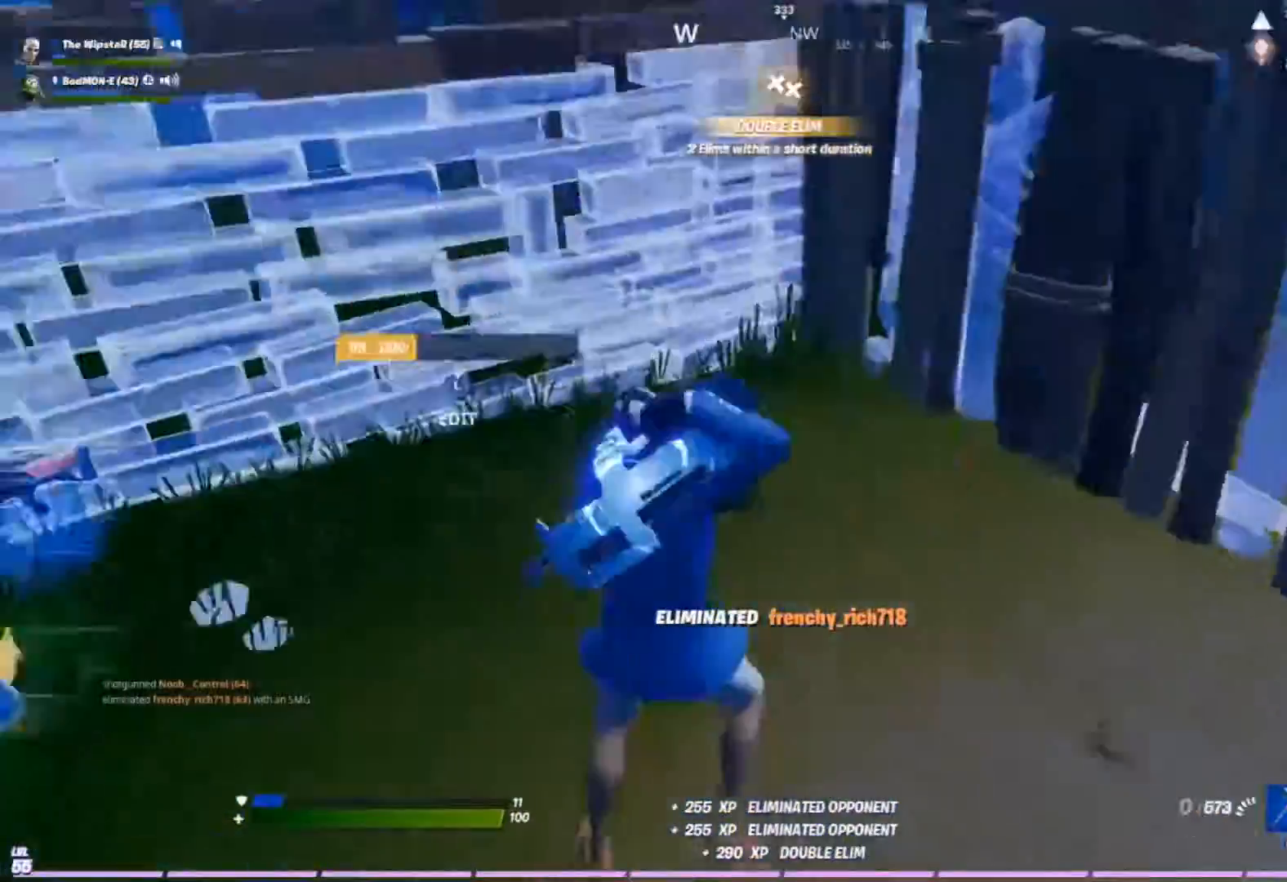
{"buttons": ["R3"], "left_stick": "up-right", "right_stick": "center", "events": [[133, "R1", "down"], [167, "left_stick", "down"], [200, "R1", "up"], [233, "left_stick", "left"], [400, "R3", "down"], [400, "left_stick", "up"], [400, "right_stick", "center"], [467, "left_stick", "up-right"]]}
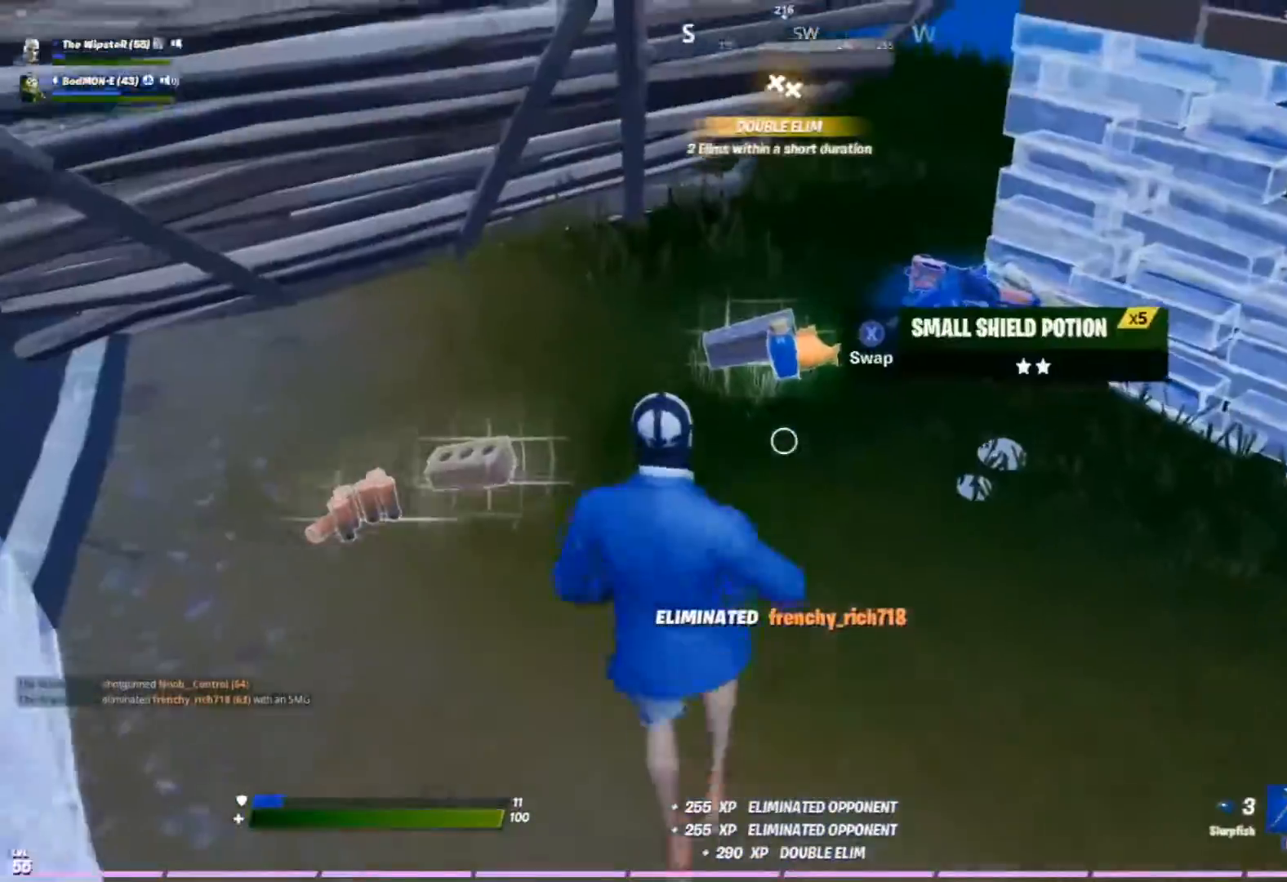
{"buttons": [], "left_stick": "up-right", "right_stick": "center", "events": [[33, "R3", "up"], [100, "left_stick", "up"], [267, "left_stick", "up-right"]]}
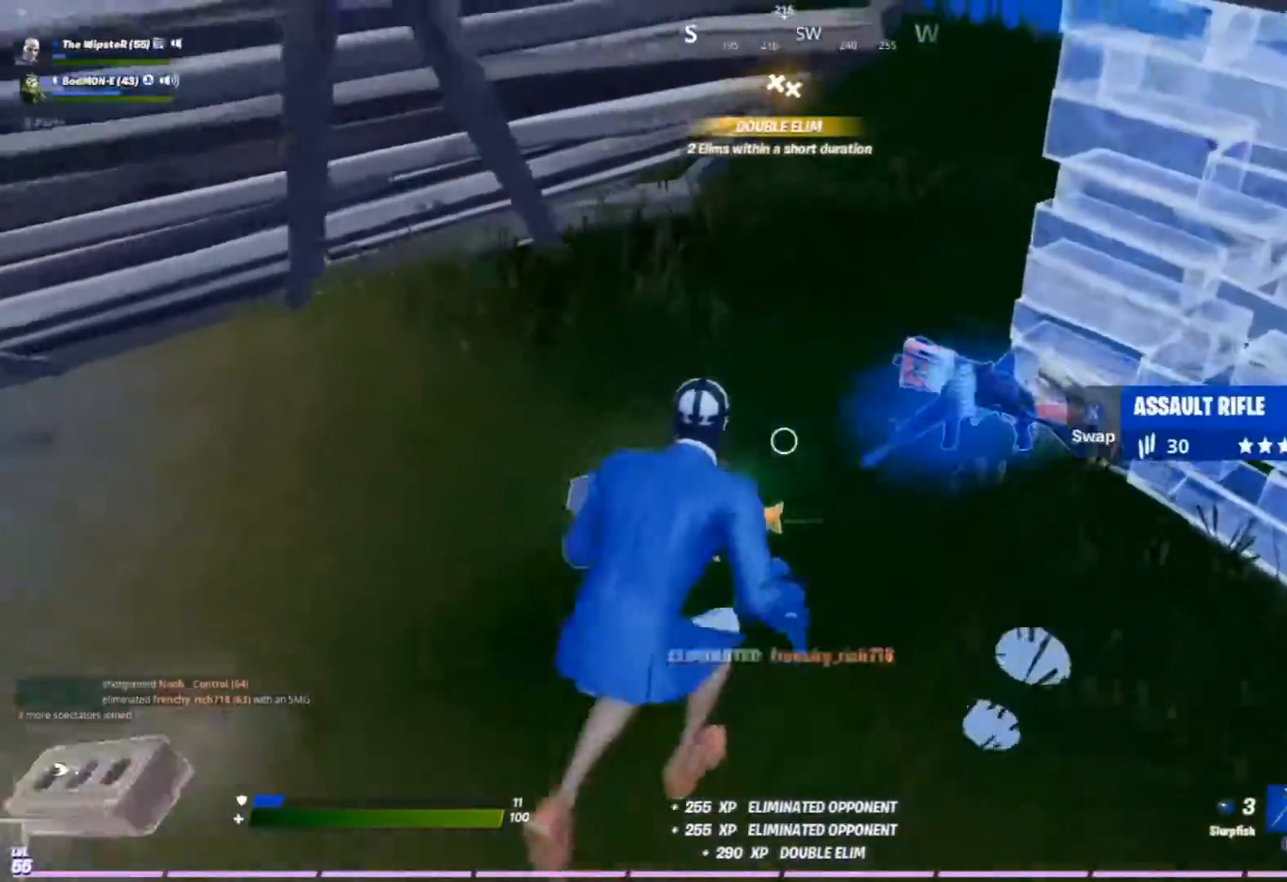
{"buttons": [], "left_stick": "down-left", "right_stick": "center", "events": [[100, "left_stick", "right"], [200, "left_stick", "down-right"], [300, "left_stick", "down"], [433, "left_stick", "down-left"]]}
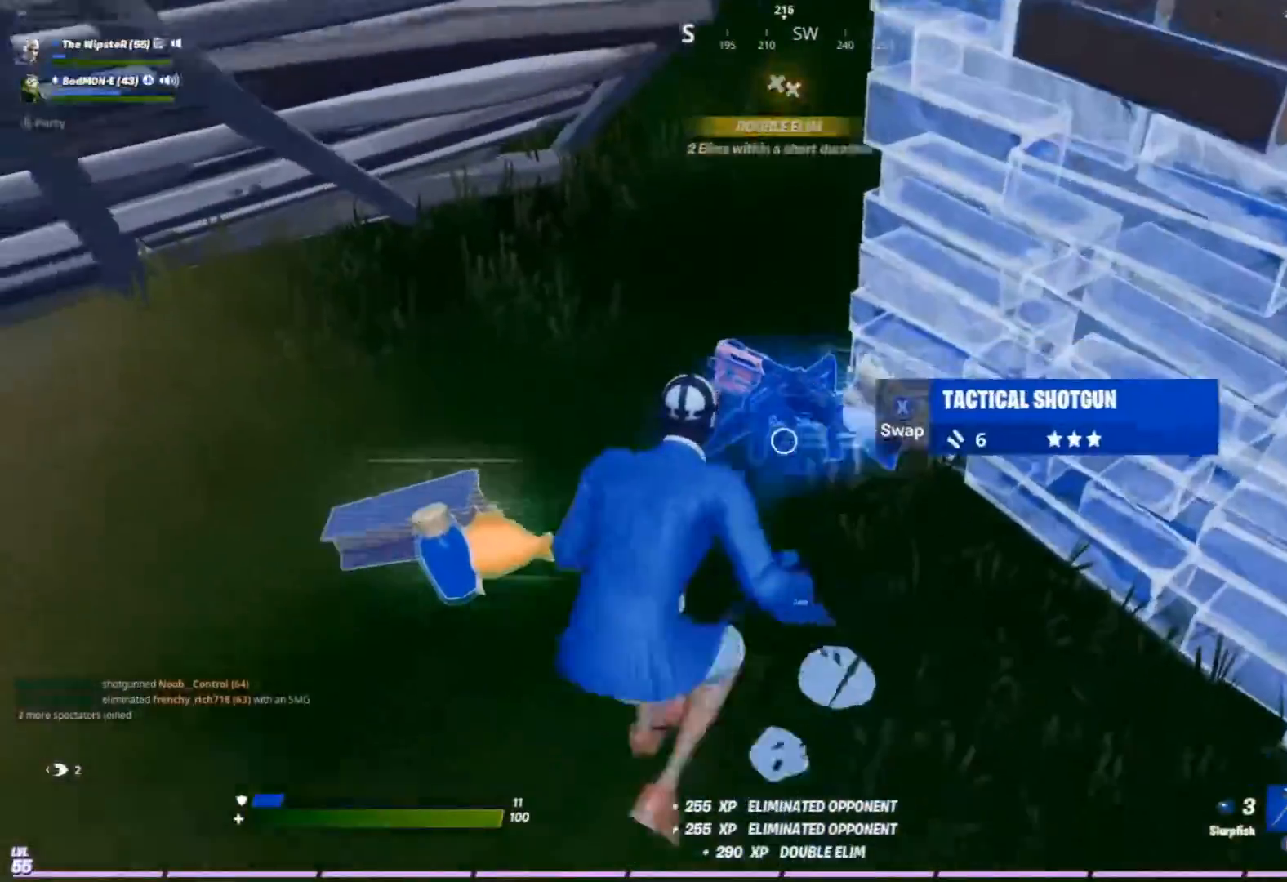
{"buttons": [], "left_stick": "down", "right_stick": "center", "events": [[133, "L1", "down"], [200, "left_stick", "center"], [233, "L1", "up"], [400, "left_stick", "down"]]}
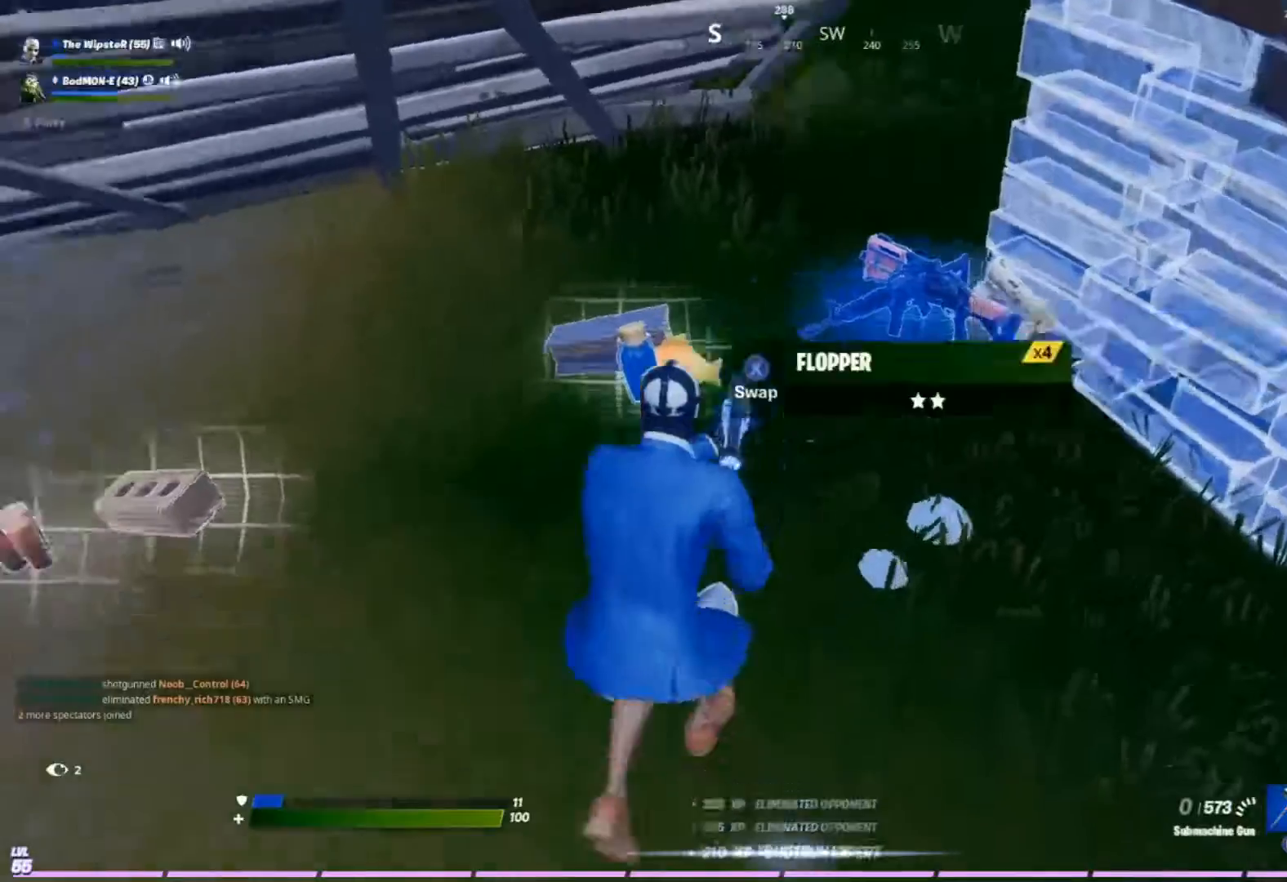
{"buttons": [], "left_stick": "center", "right_stick": "center", "events": [[467, "left_stick", "center"]]}
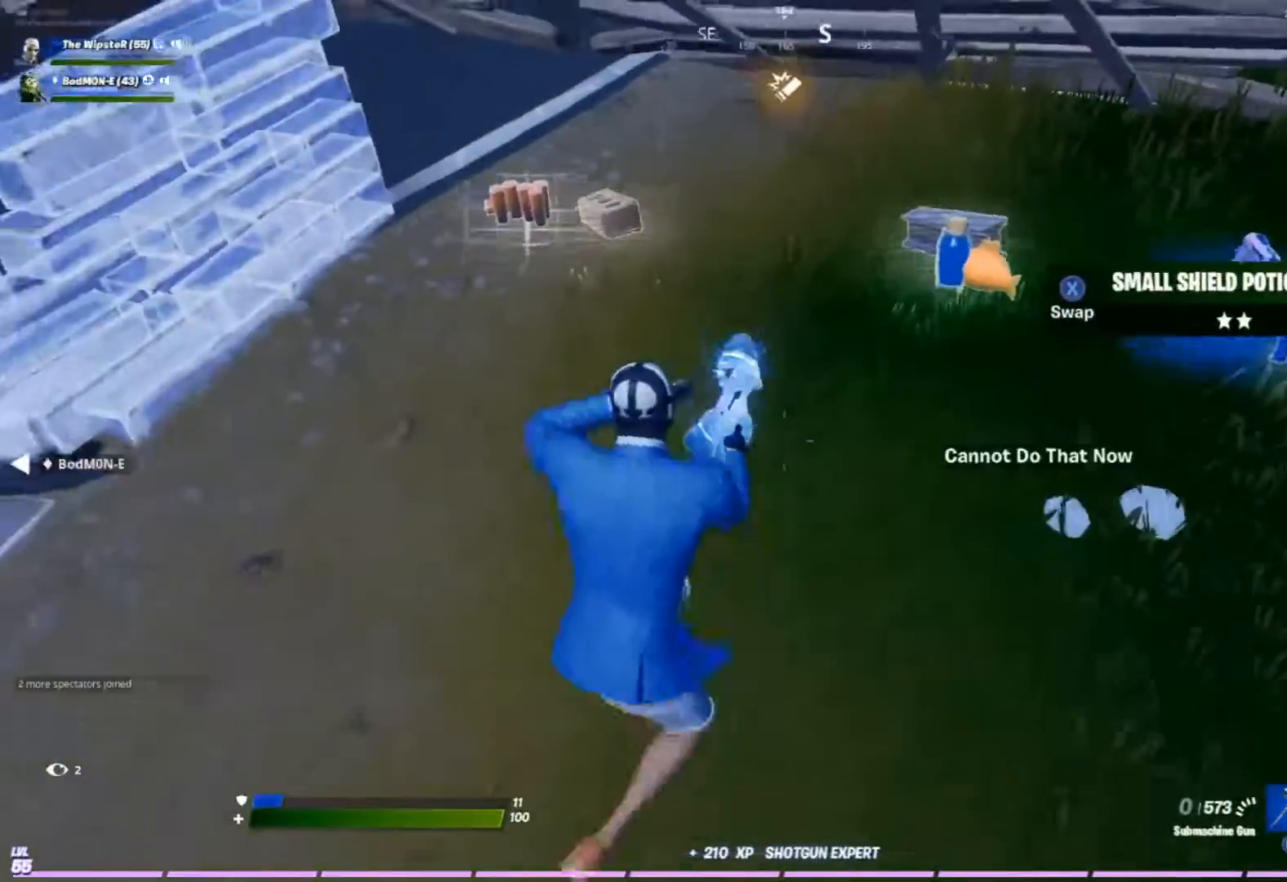
{"buttons": [], "left_stick": "up", "right_stick": "center", "events": [[33, "left_stick", "up-right"], [300, "left_stick", "up"]]}
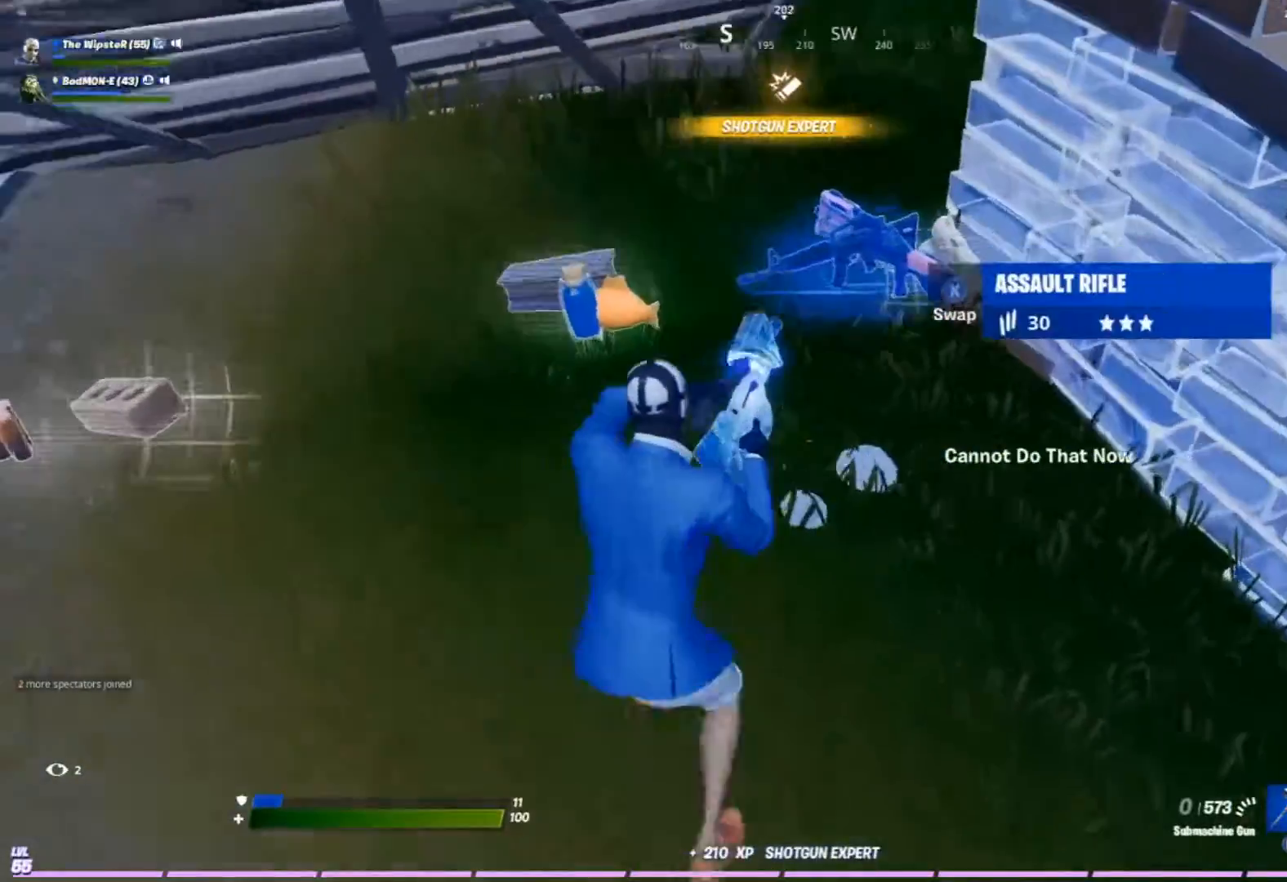
{"buttons": [], "left_stick": "up", "right_stick": "center", "events": []}
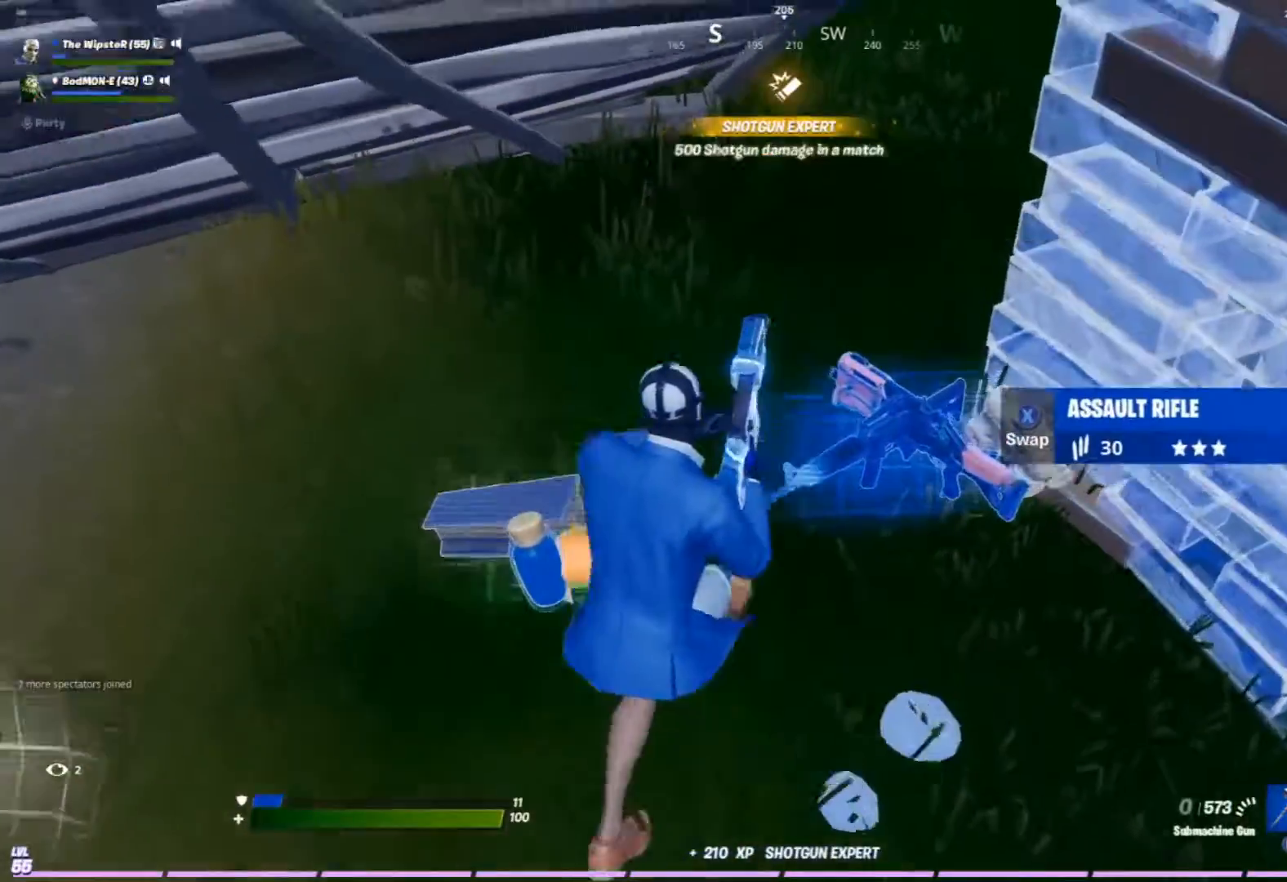
{"buttons": [], "left_stick": "down-left", "right_stick": "left", "events": [[133, "left_stick", "up-right"], [267, "left_stick", "right"], [367, "left_stick", "down"], [467, "left_stick", "down-left"], [500, "right_stick", "left"]]}
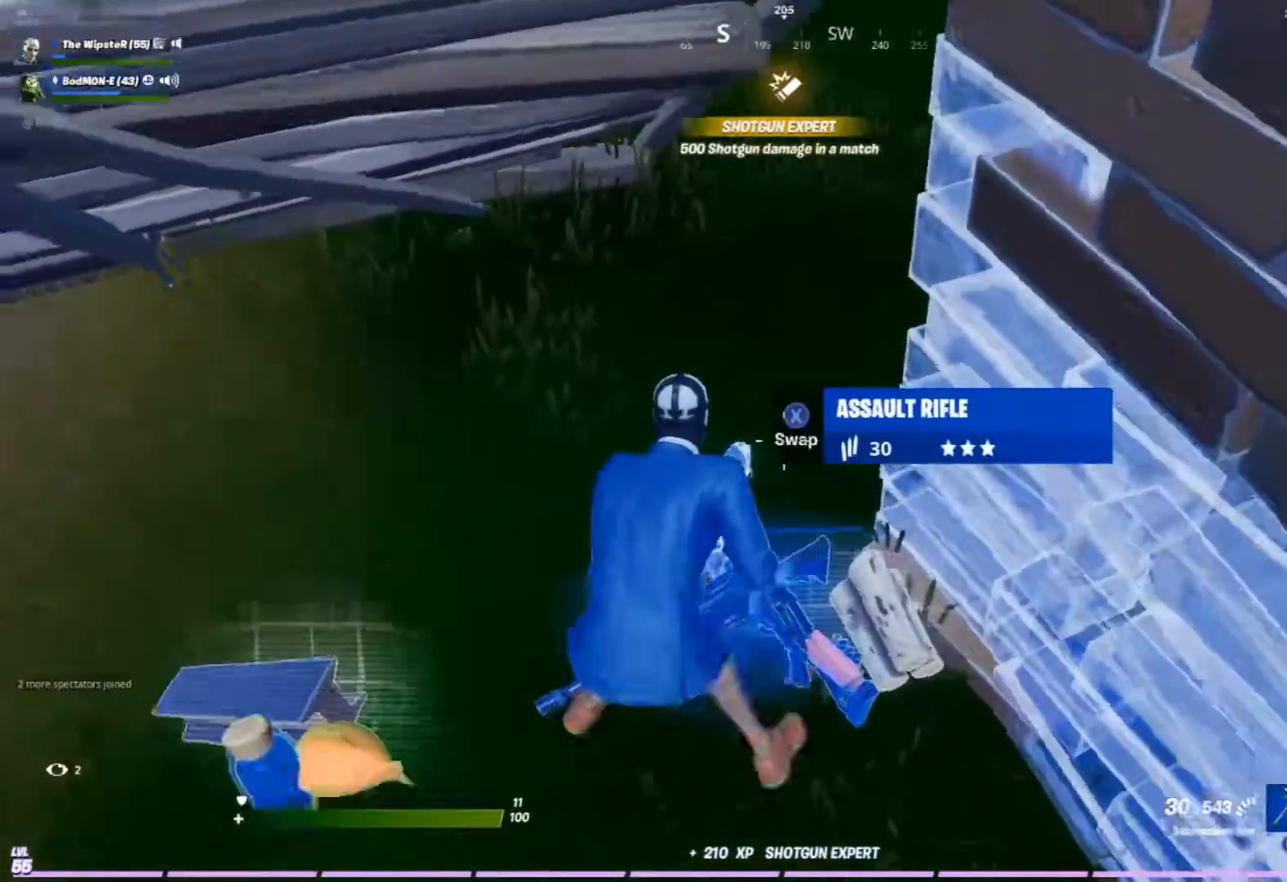
{"buttons": [], "left_stick": "up-left", "right_stick": "center", "events": [[133, "left_stick", "left"], [200, "right_stick", "up-left"], [233, "L1", "down"], [233, "left_stick", "up-left"], [333, "right_stick", "center"], [367, "L1", "up"]]}
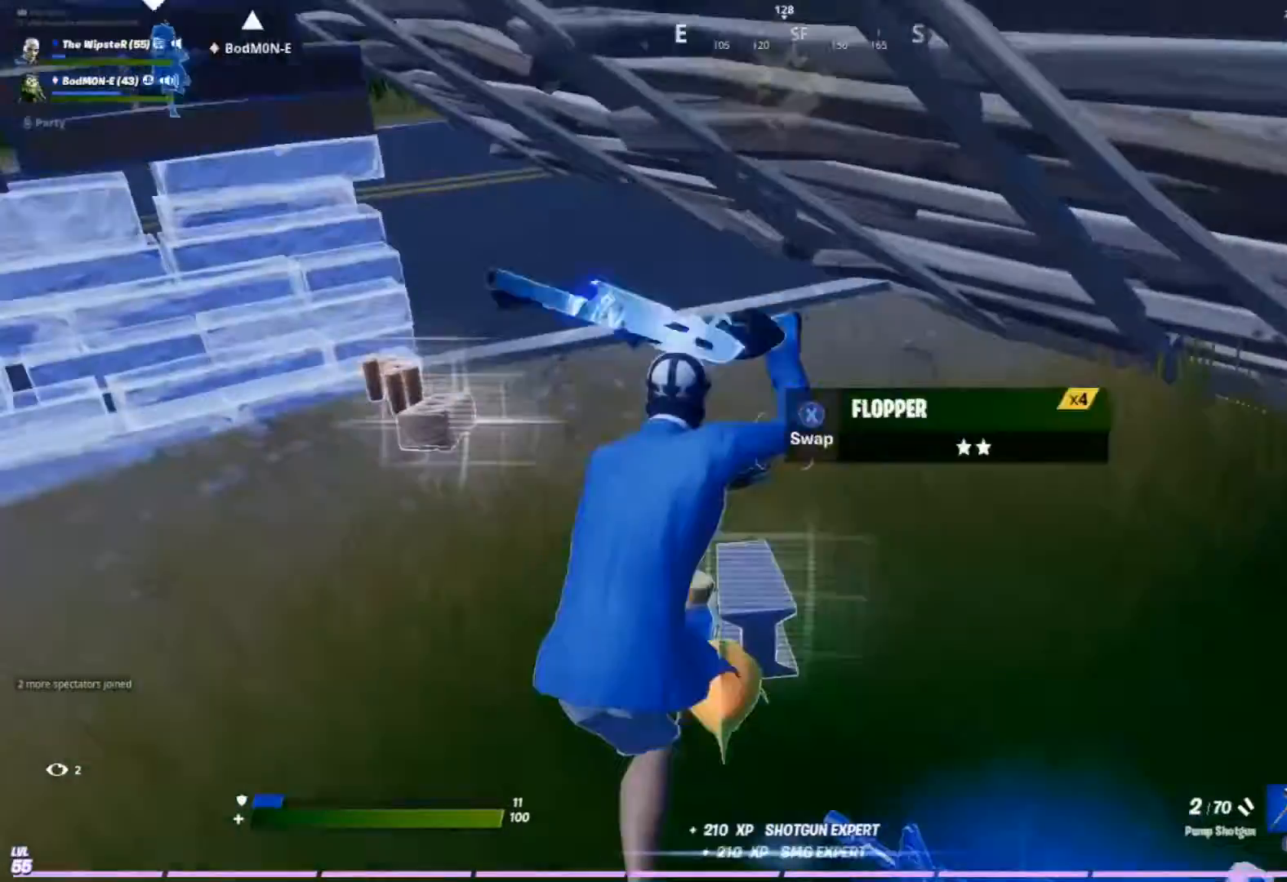
{"buttons": ["X"], "left_stick": "down-left", "right_stick": "center", "events": [[433, "X", "down"], [500, "left_stick", "down-left"]]}
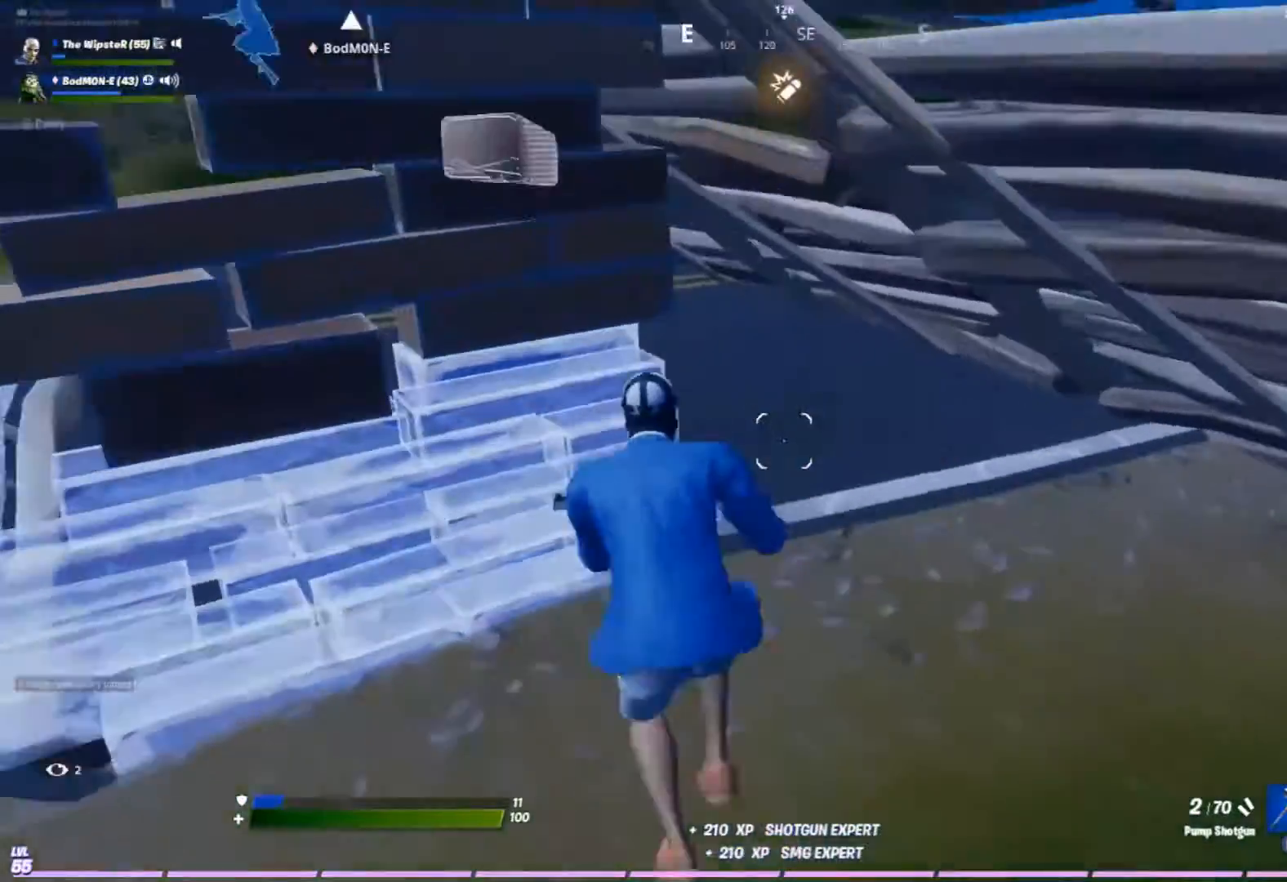
{"buttons": [], "left_stick": "down-right", "right_stick": "center", "events": [[33, "X", "up"], [133, "X", "down"], [200, "X", "up"], [200, "left_stick", "down-right"], [300, "X", "down"], [367, "X", "up"]]}
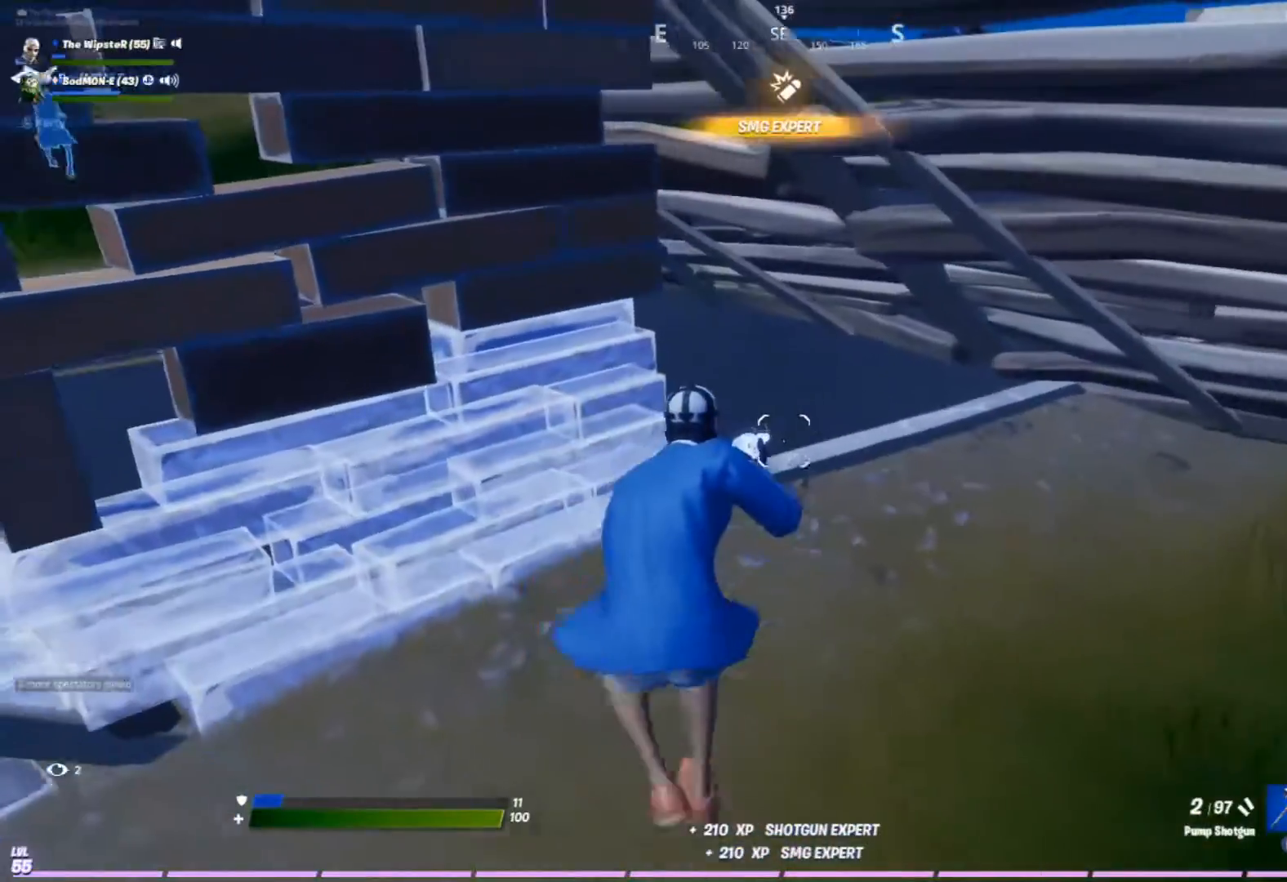
{"buttons": ["X"], "left_stick": "right", "right_stick": "center", "events": [[67, "left_stick", "down-left"], [267, "left_stick", "down-right"], [367, "left_stick", "right"], [400, "X", "down"]]}
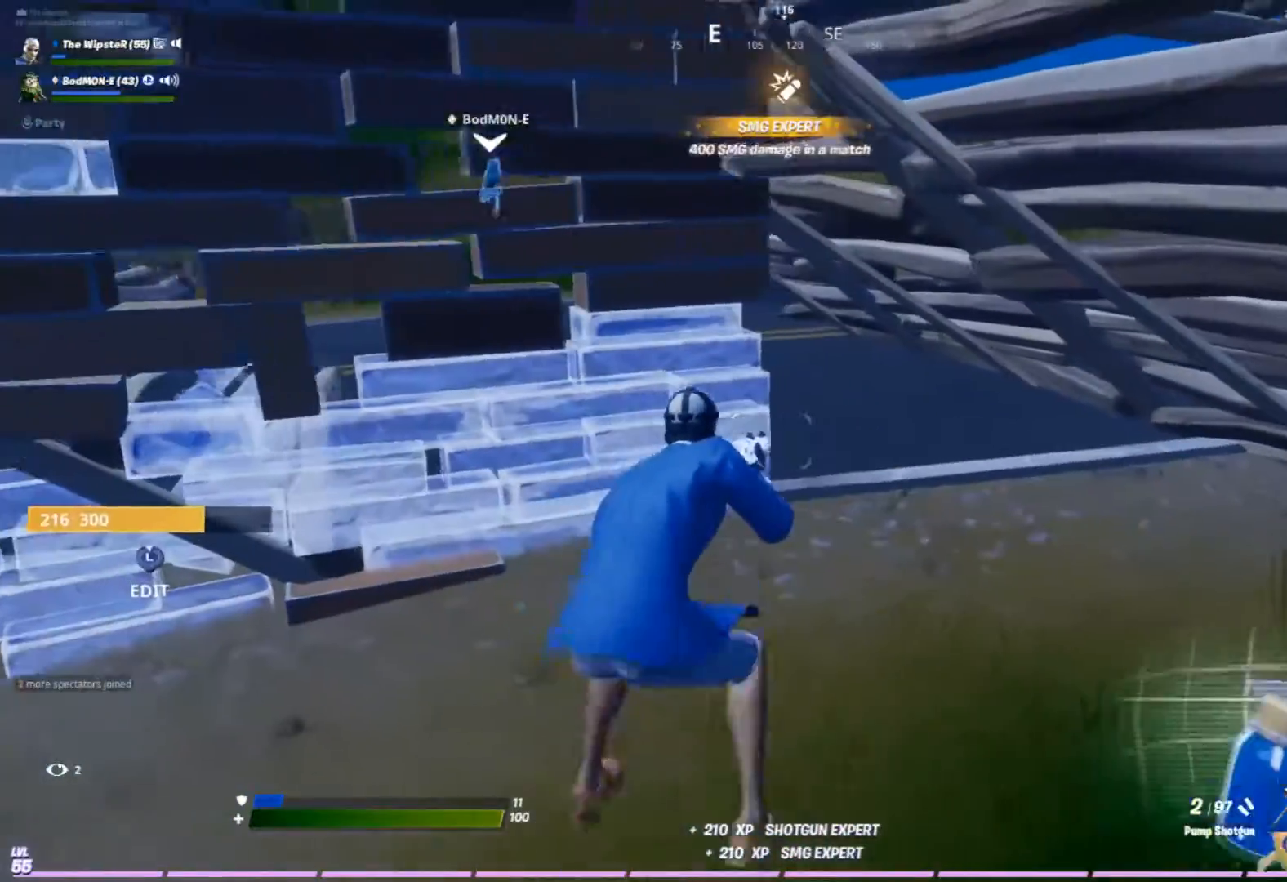
{"buttons": [], "left_stick": "center", "right_stick": "center", "events": [[33, "X", "up"], [67, "left_stick", "up"], [133, "left_stick", "up-left"], [267, "left_stick", "center"], [333, "R1", "down"], [467, "R1", "up"]]}
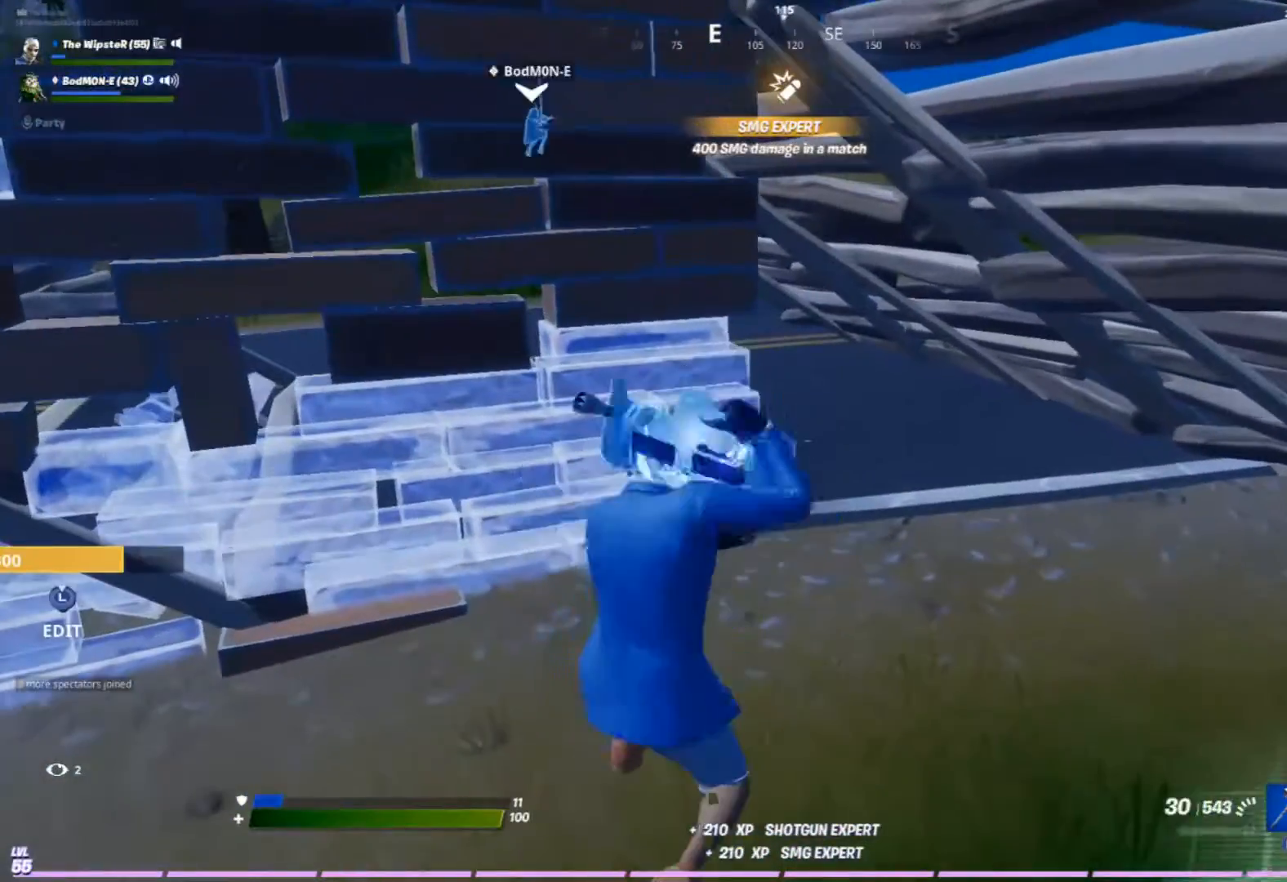
{"buttons": [], "left_stick": "up-right", "right_stick": "center", "events": [[33, "R1", "down"], [133, "R1", "up"], [267, "left_stick", "right"], [333, "R1", "down"], [467, "R1", "up"], [500, "left_stick", "up-right"]]}
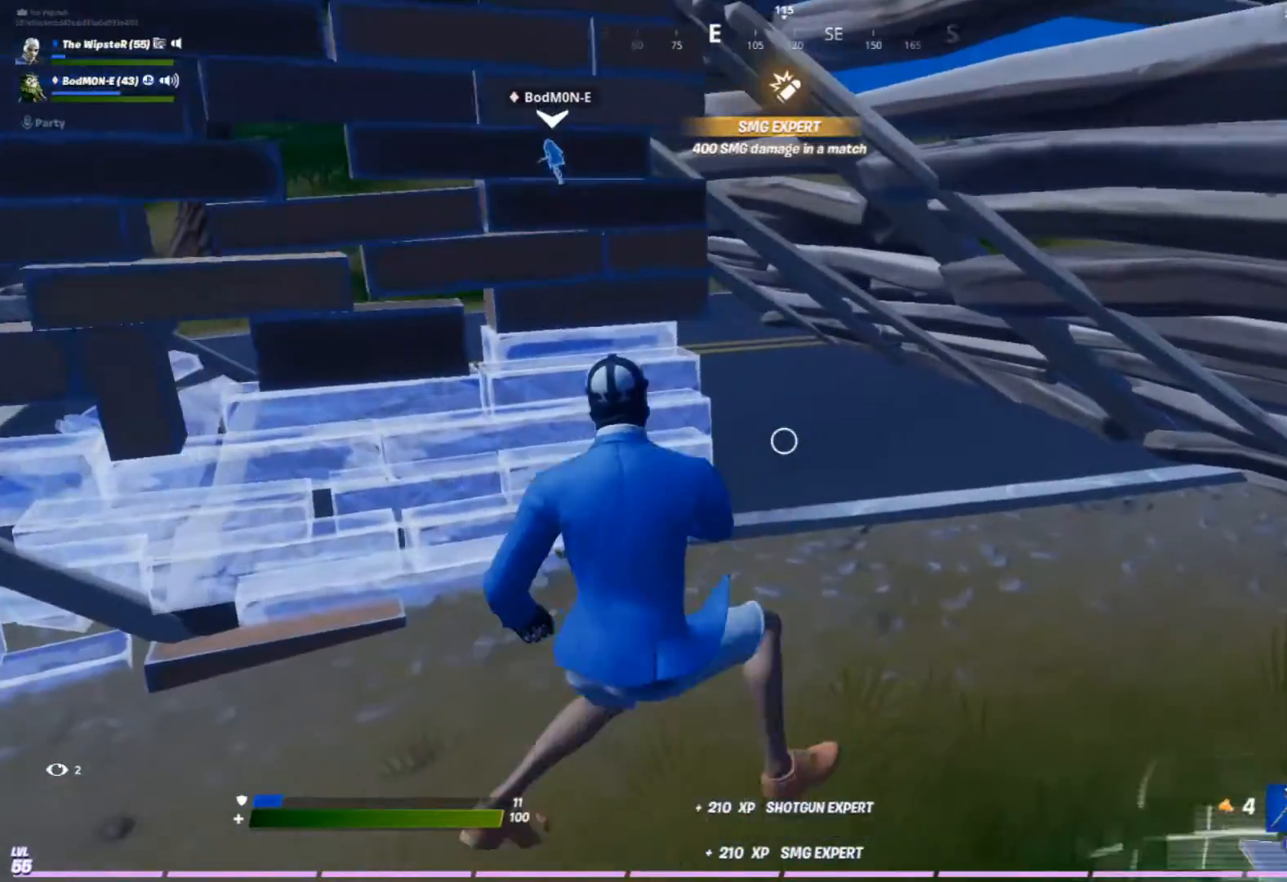
{"buttons": [], "left_stick": "up", "right_stick": "up-left", "events": [[333, "right_stick", "up-left"], [500, "left_stick", "up"]]}
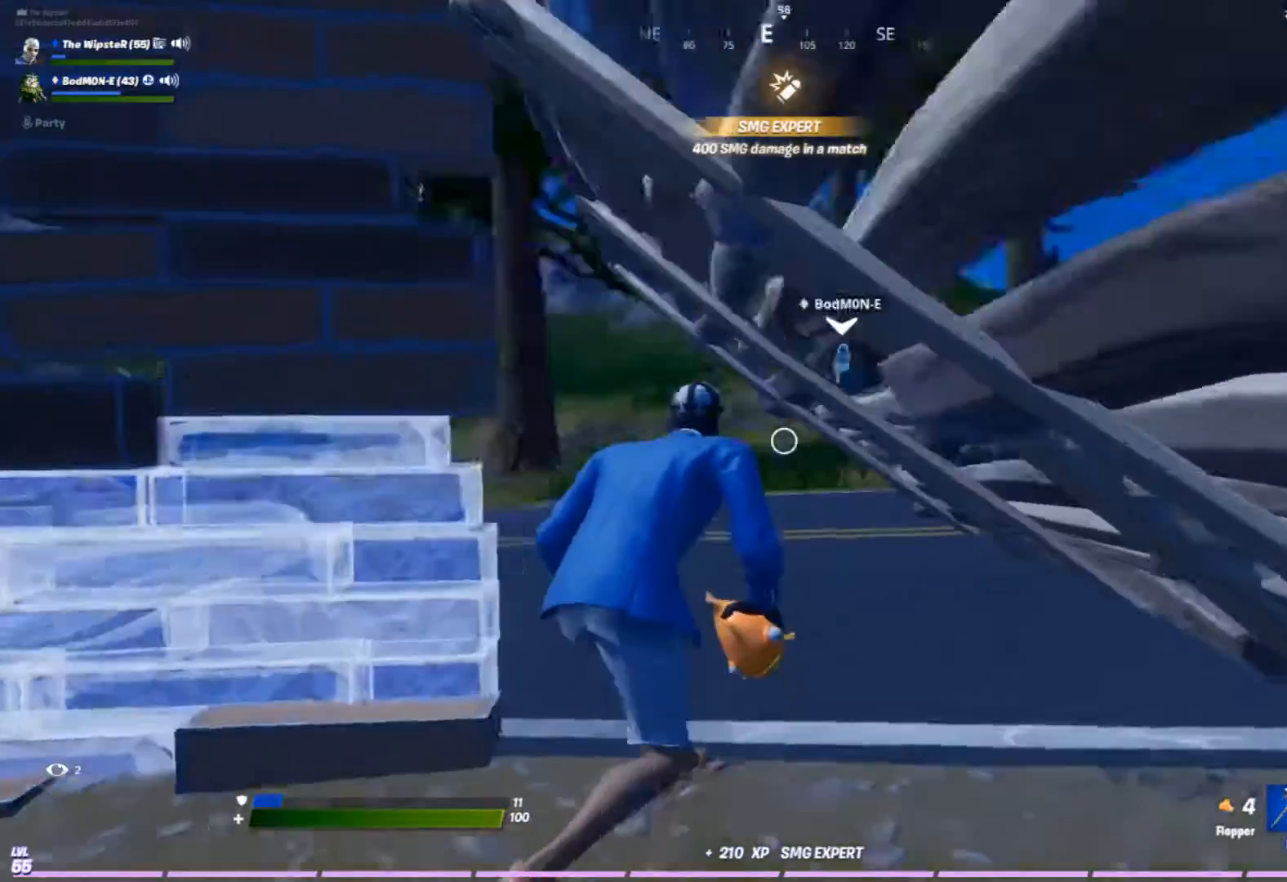
{"buttons": [], "left_stick": "up", "right_stick": "center"}
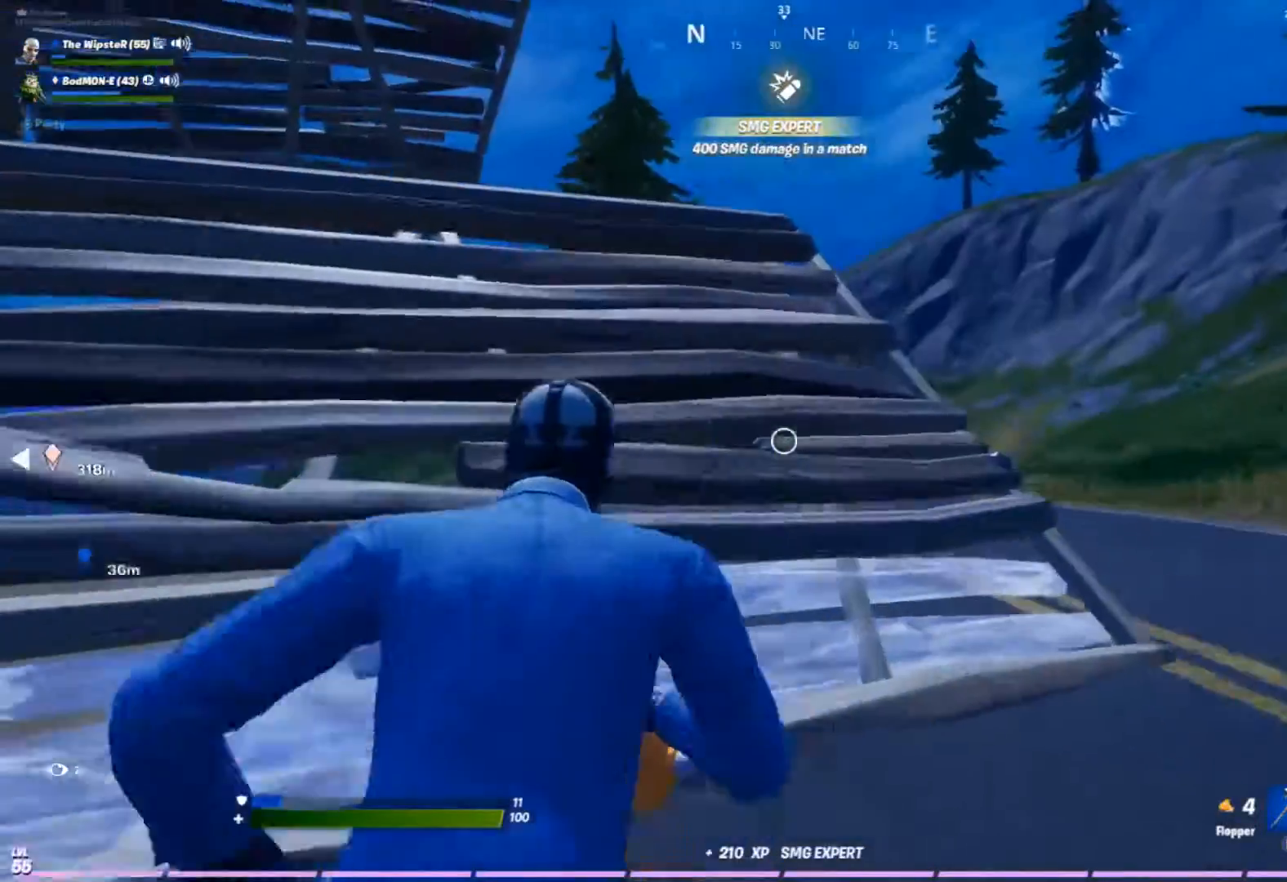
{"buttons": [], "left_stick": "up-right", "right_stick": "right", "events": [[167, "left_stick", "up-right"], [200, "L1", "down"], [300, "L1", "up"], [400, "right_stick", "right"]]}